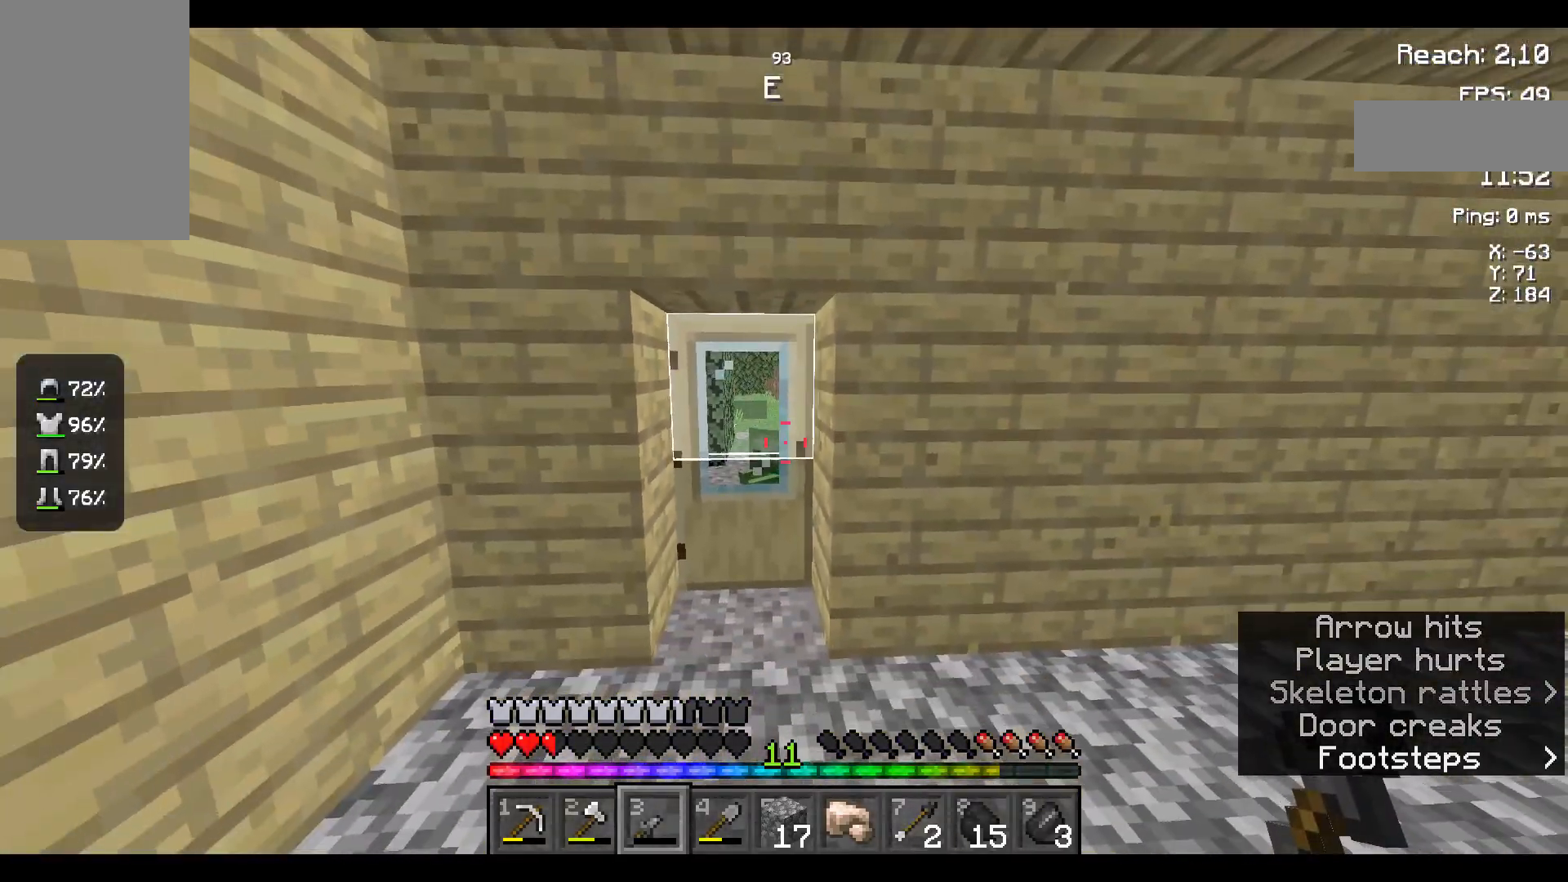
Gameplay with keyboard and mouse; each line is a JSON object with the keys and mouse buttons held at the frame after it. "events" lists presses ("down") and releases ("up") of "a", "d", "s", "space", "w", "mouse_left" and "mouse_right" between this image and that frame as [ms after this image, input, new state], when the widget could be followed in between. "mouse_left", "mouse_right" = the "left", "right" buttons of the "mouse" list. No other keys are recorded. Fast repeated clicks can show as one long hold. Not read: mouse_move.
{"keys": ["w"], "mouse": [], "events": [[350, "w", "down"]]}
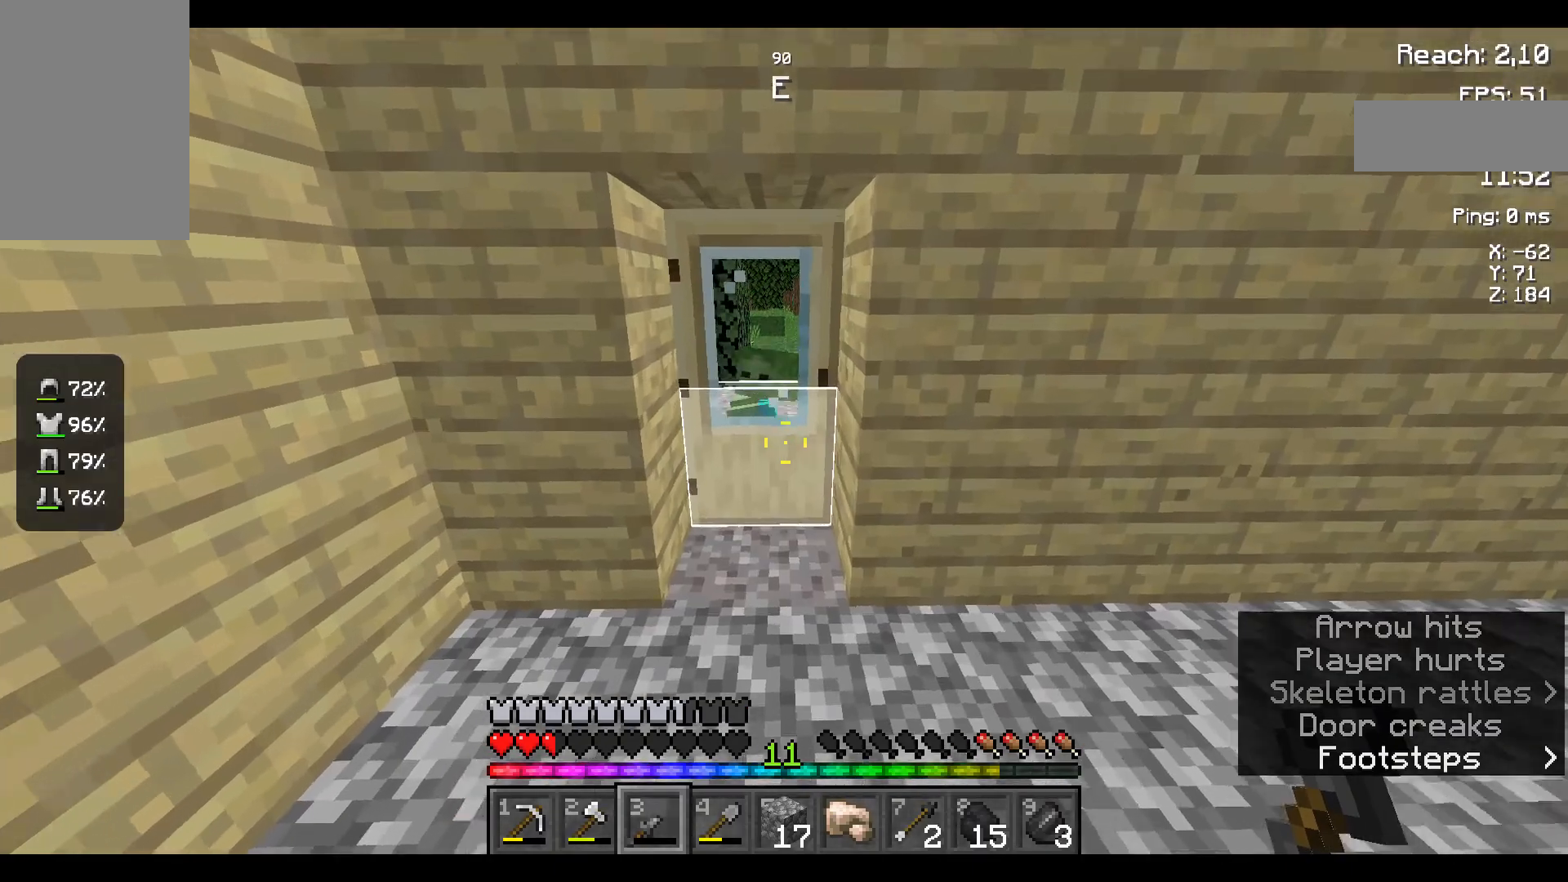
{"keys": [], "mouse": [], "events": [[250, "w", "up"]]}
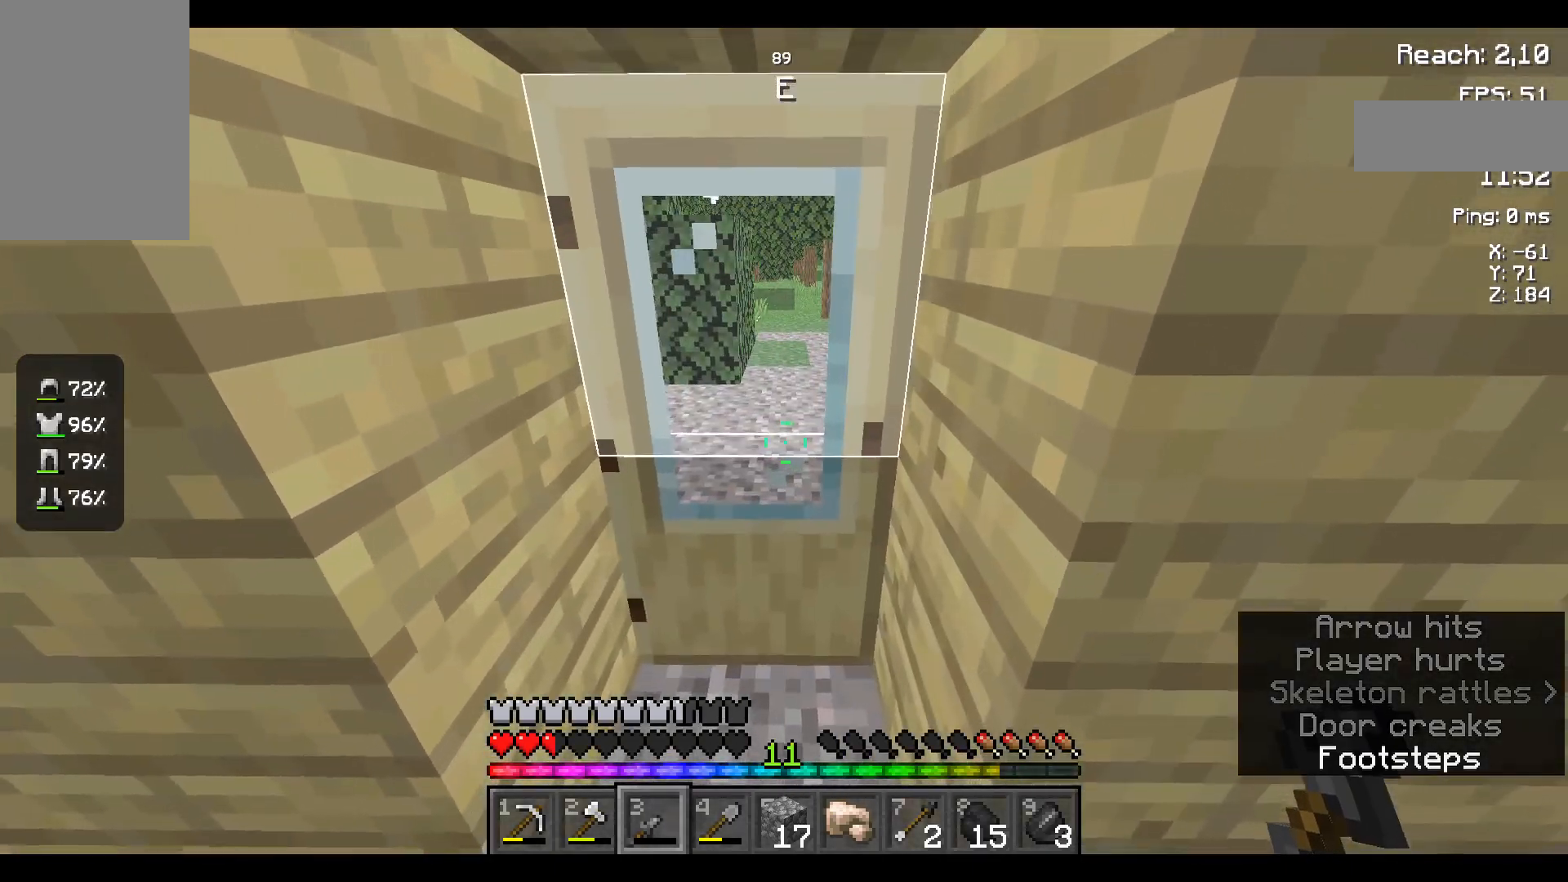
{"keys": [], "mouse": [], "events": []}
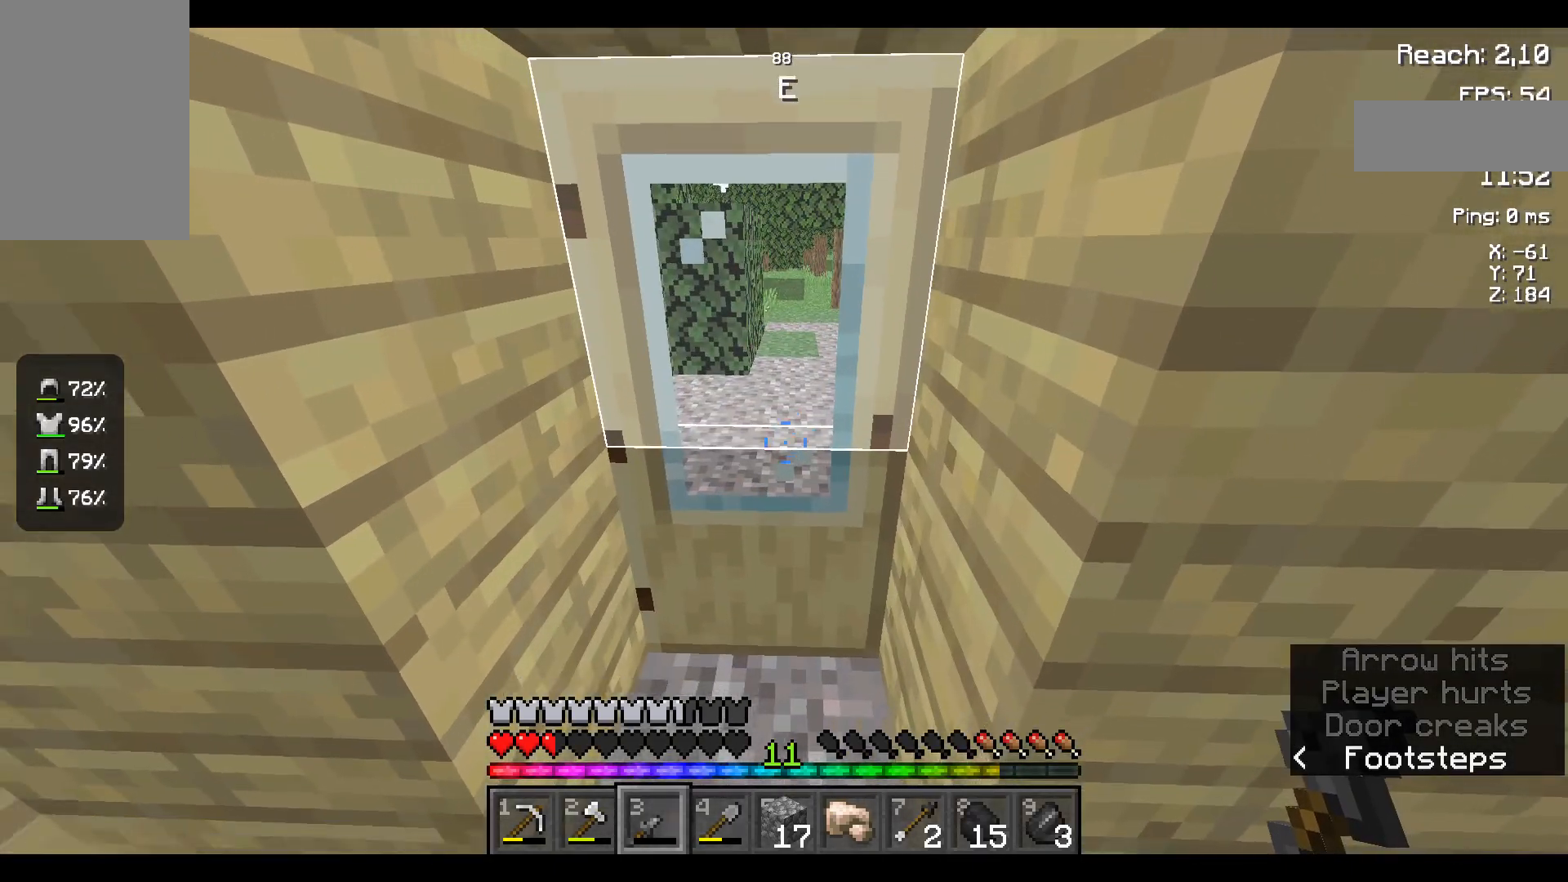
{"keys": ["s"], "mouse": [], "events": [[284, "s", "down"]]}
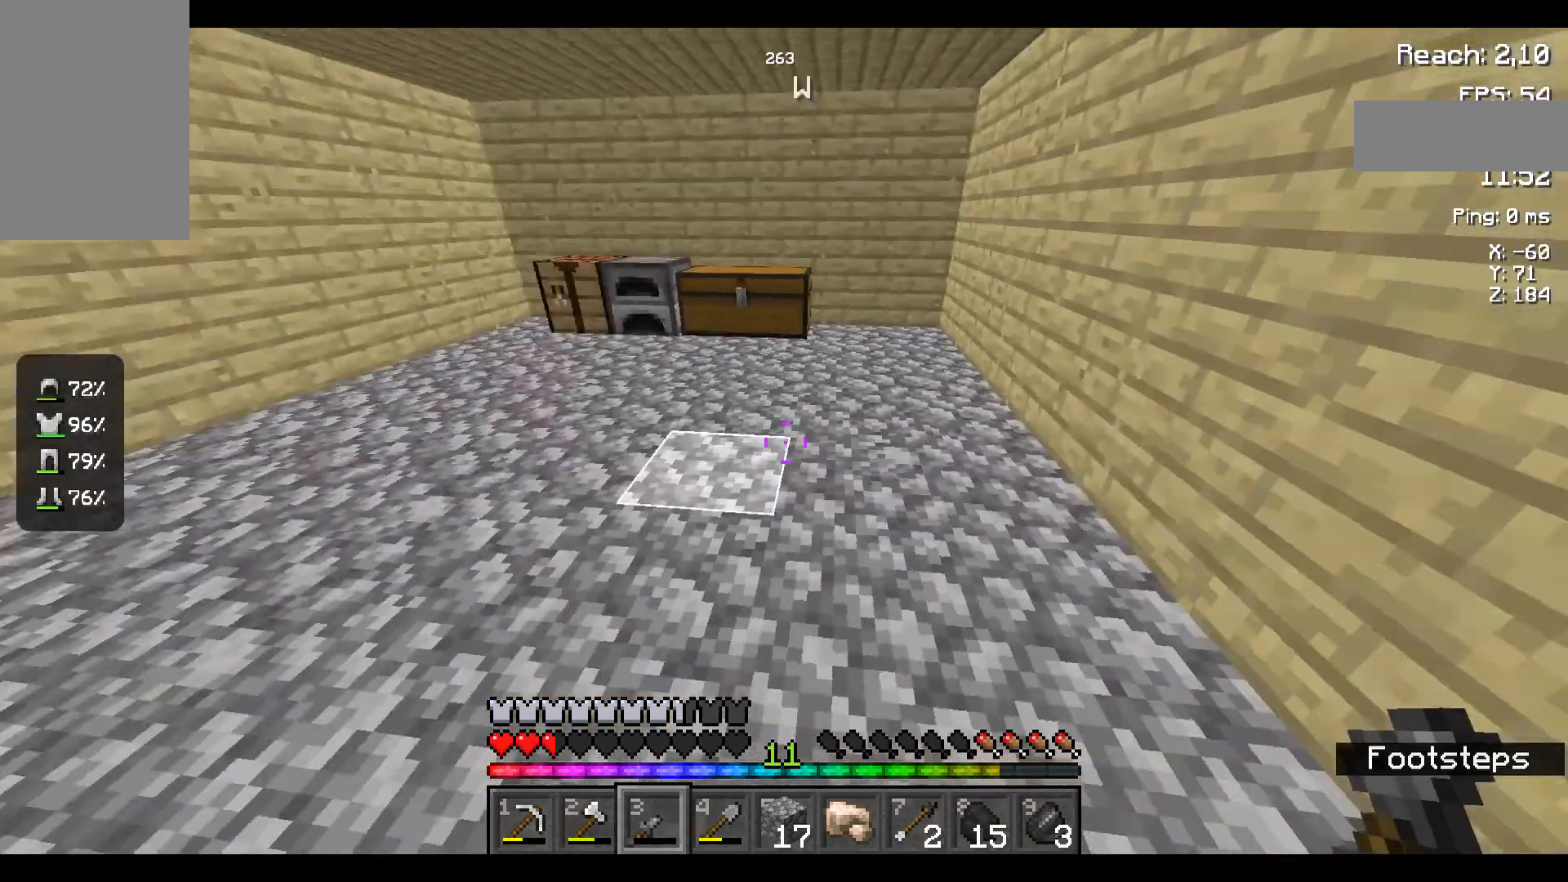
{"keys": ["w"], "mouse": [], "events": [[34, "a", "down"], [50, "s", "up"], [350, "w", "down"], [484, "a", "up"]]}
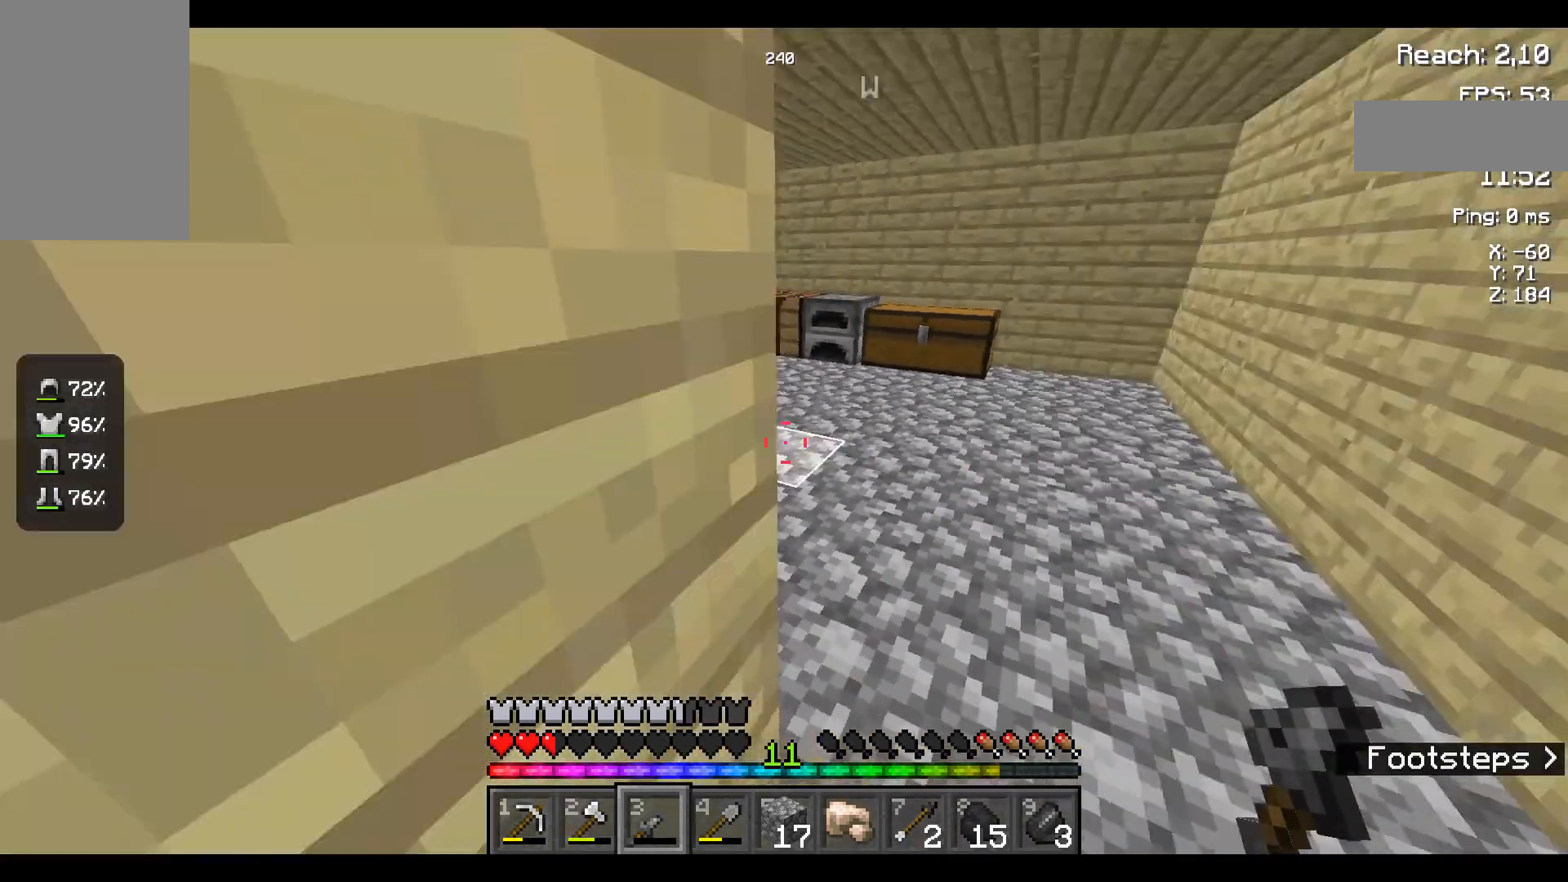
{"keys": ["w"], "mouse": [], "events": []}
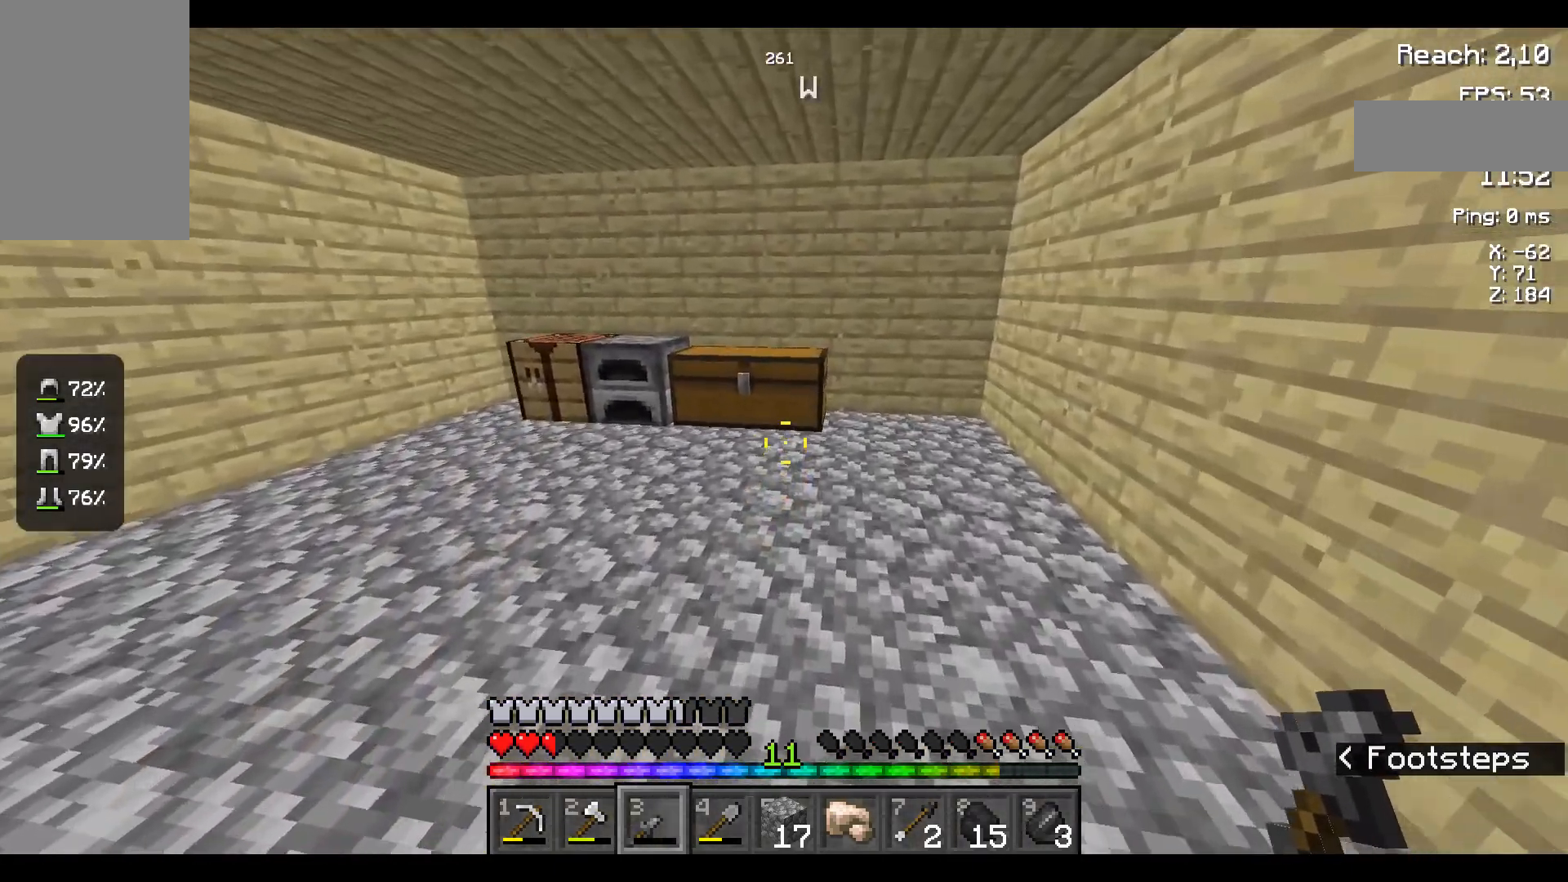
{"keys": ["a", "w"], "mouse": [], "events": [[434, "a", "down"]]}
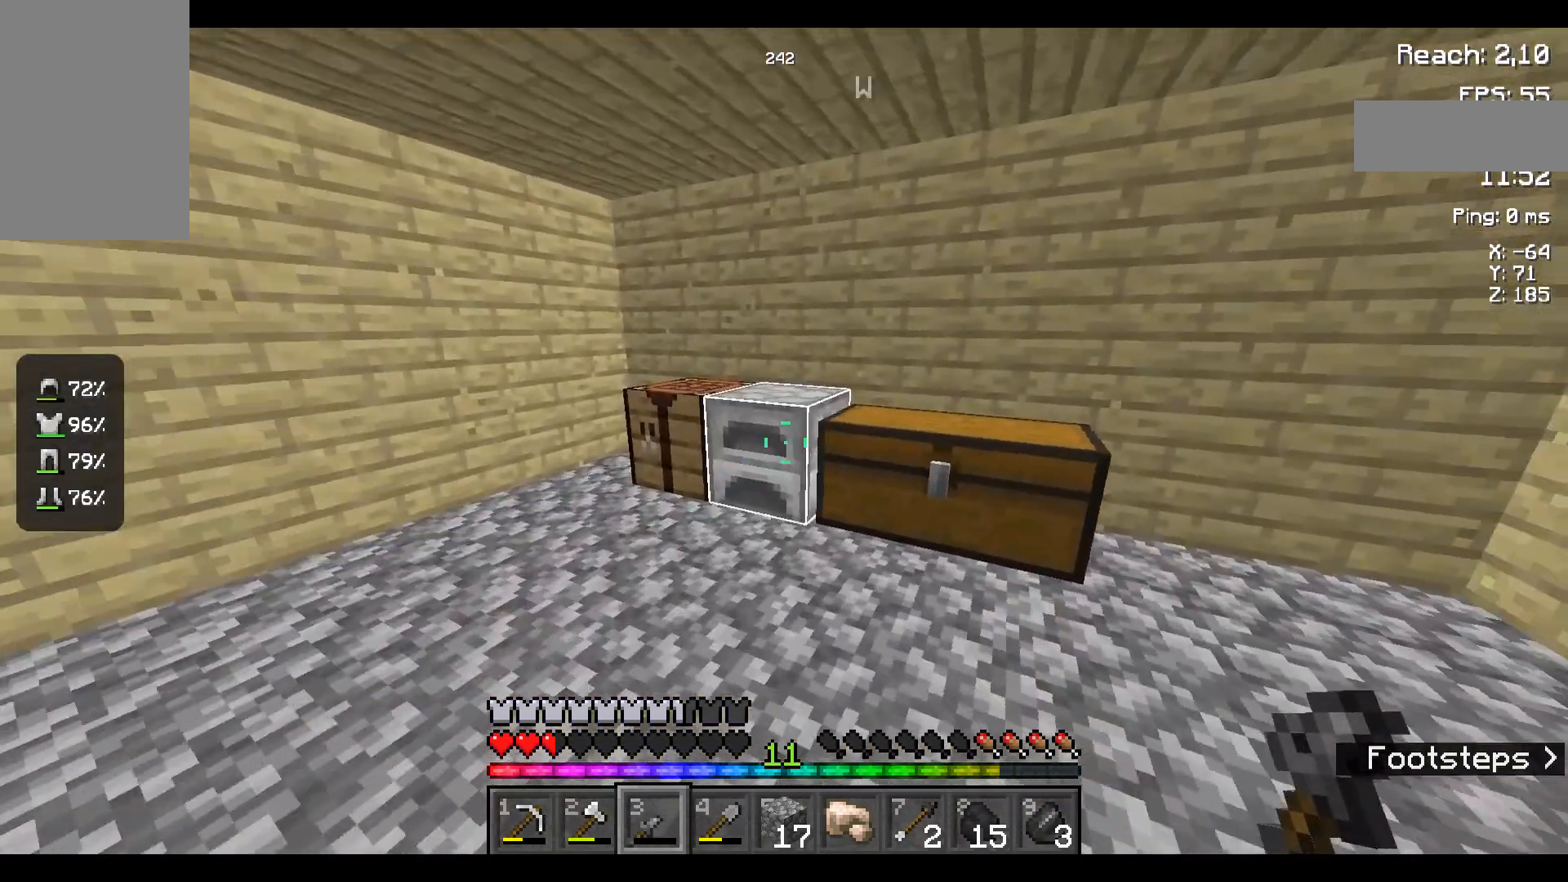
{"keys": [], "mouse": [], "events": [[50, "w", "up"], [267, "a", "up"]]}
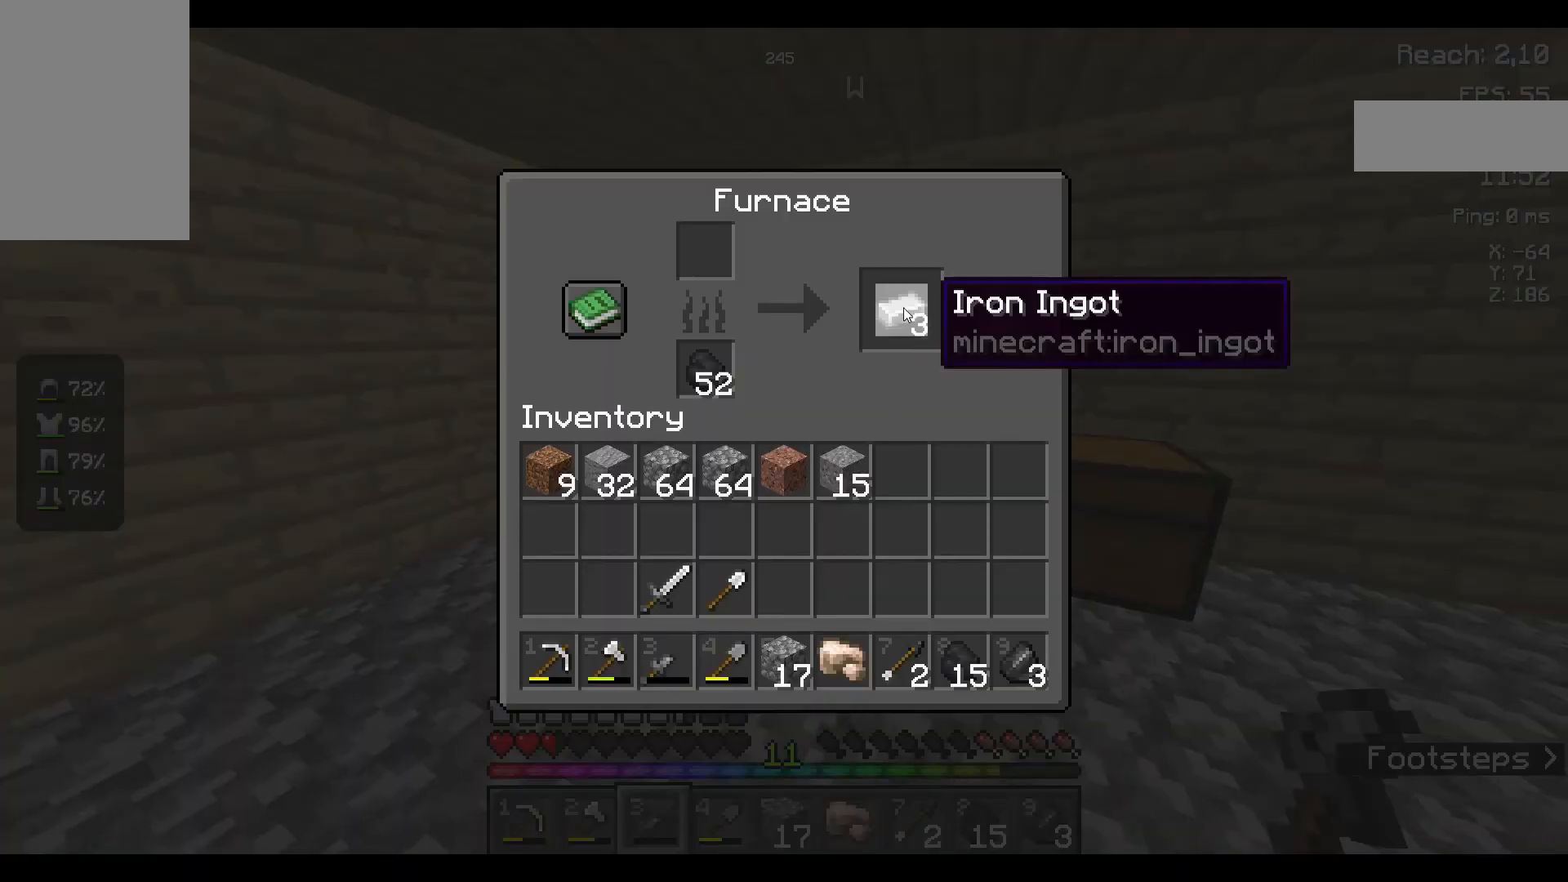
{"keys": [], "mouse": [], "events": []}
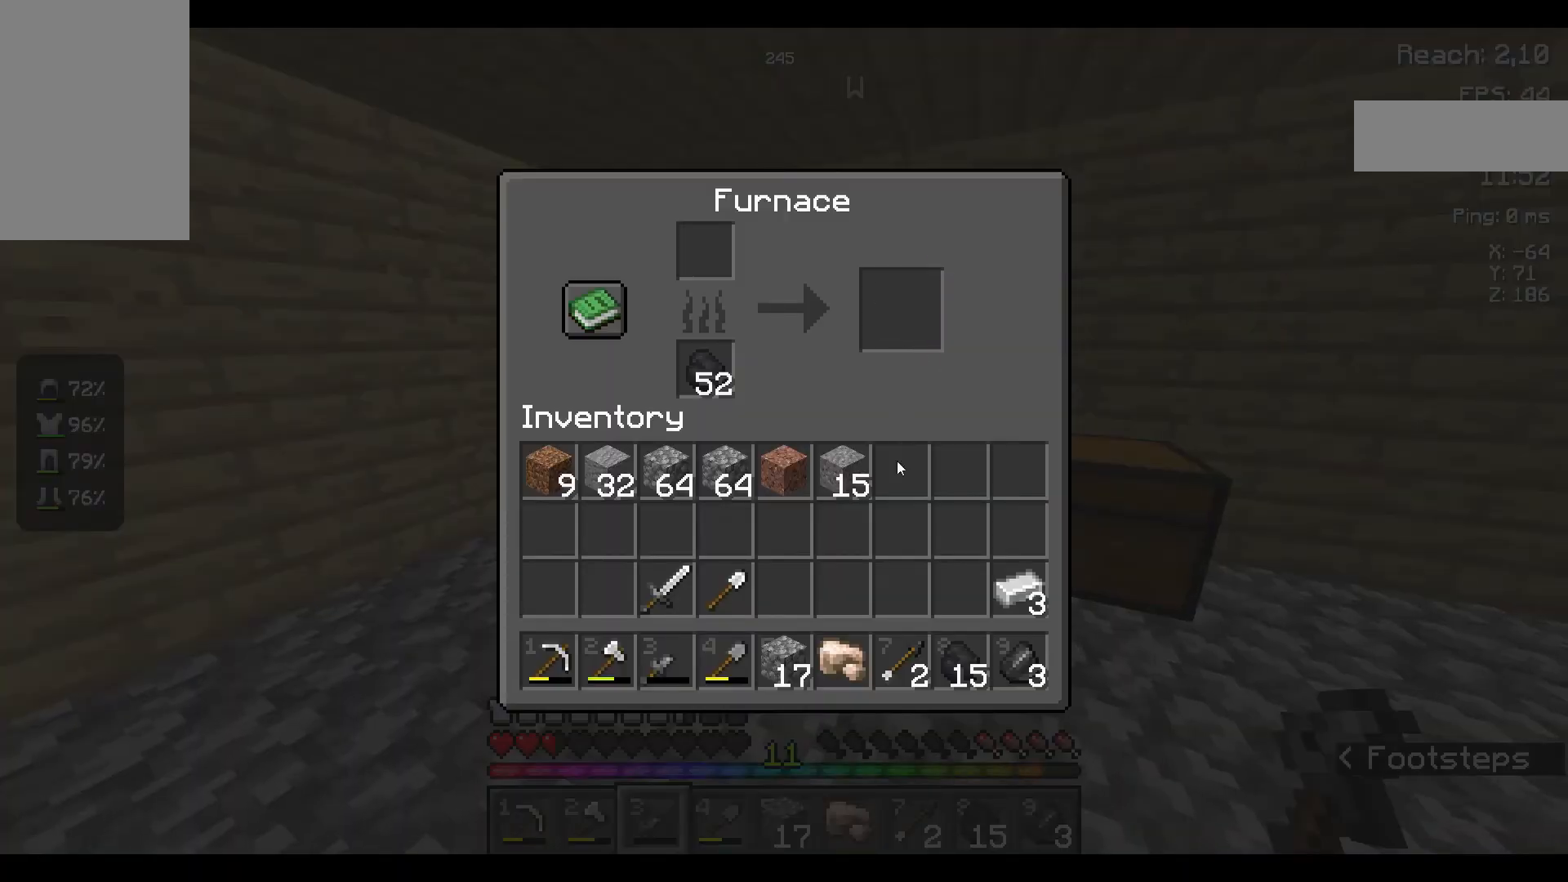
{"keys": [], "mouse": [], "events": []}
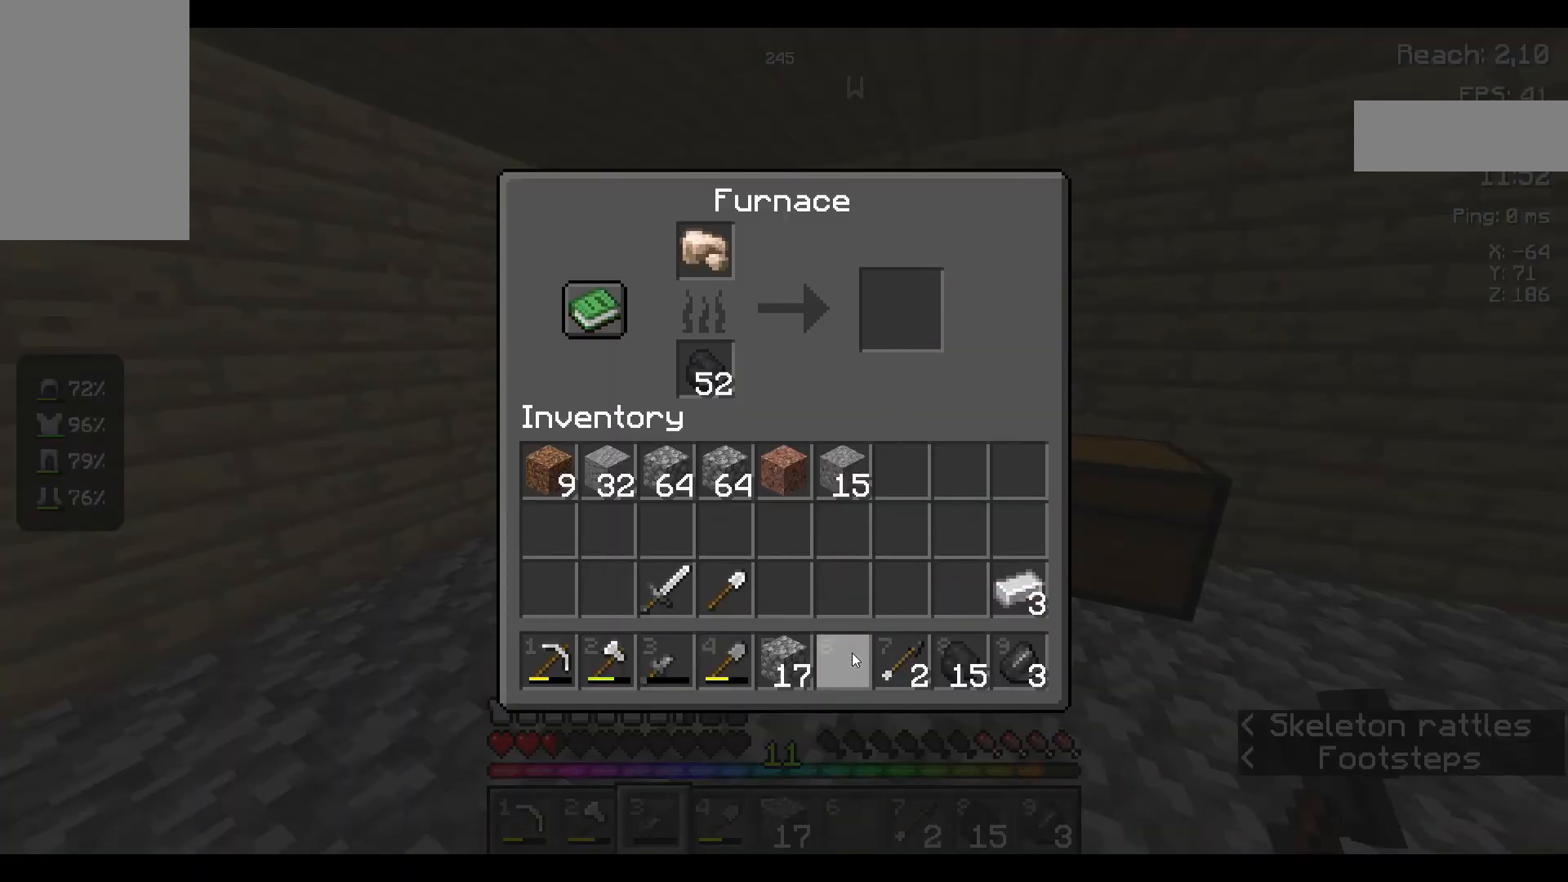
{"keys": [], "mouse": ["right"], "events": [[434, "mouse_right", "down"]]}
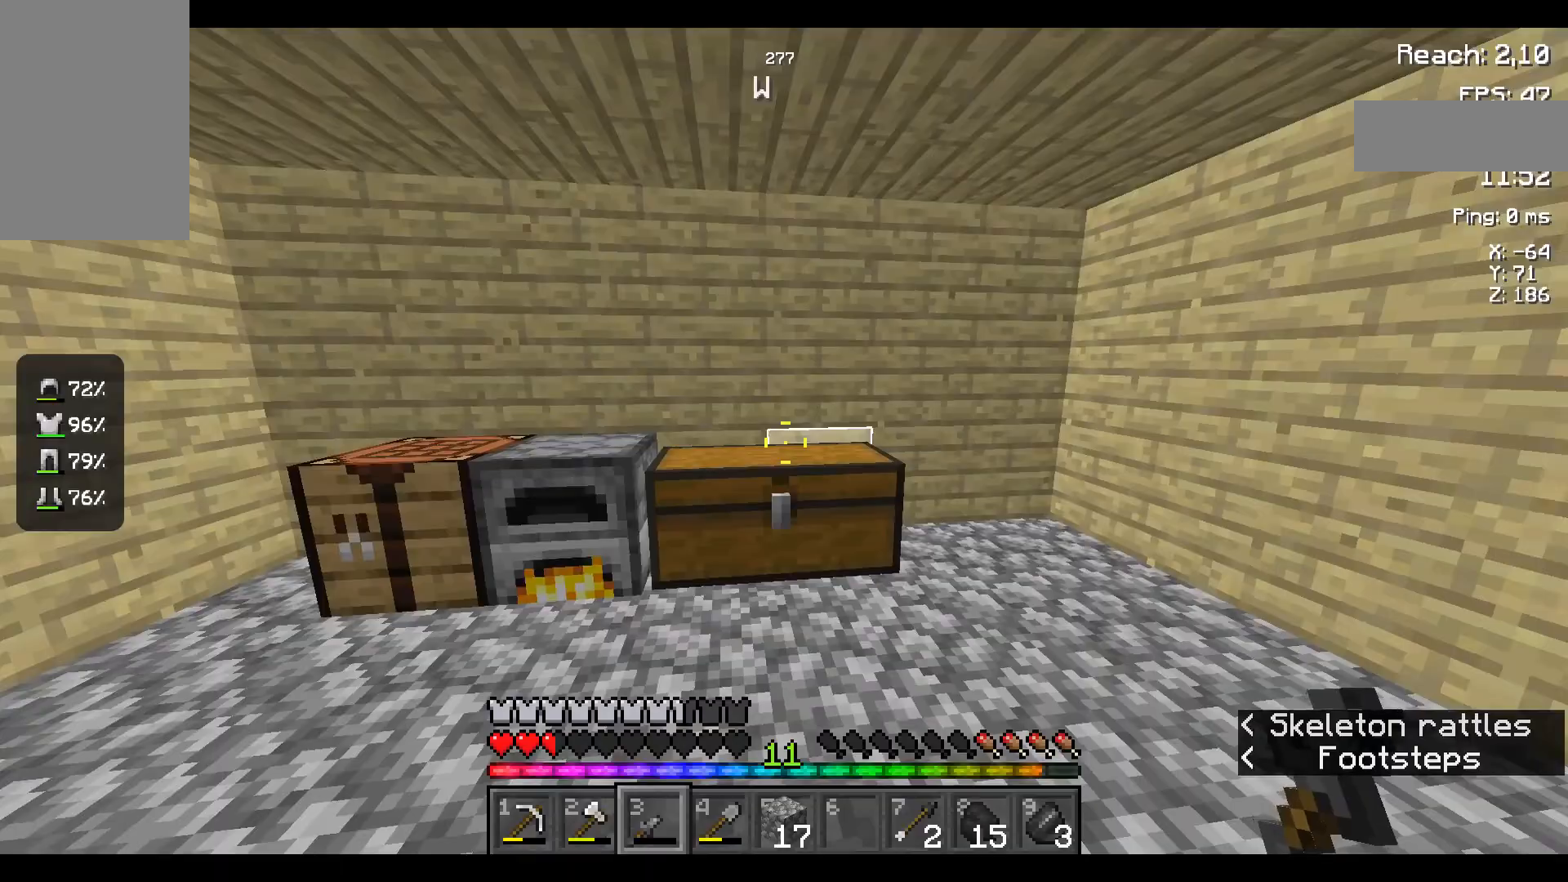
{"keys": [], "mouse": [], "events": [[67, "mouse_right", "up"]]}
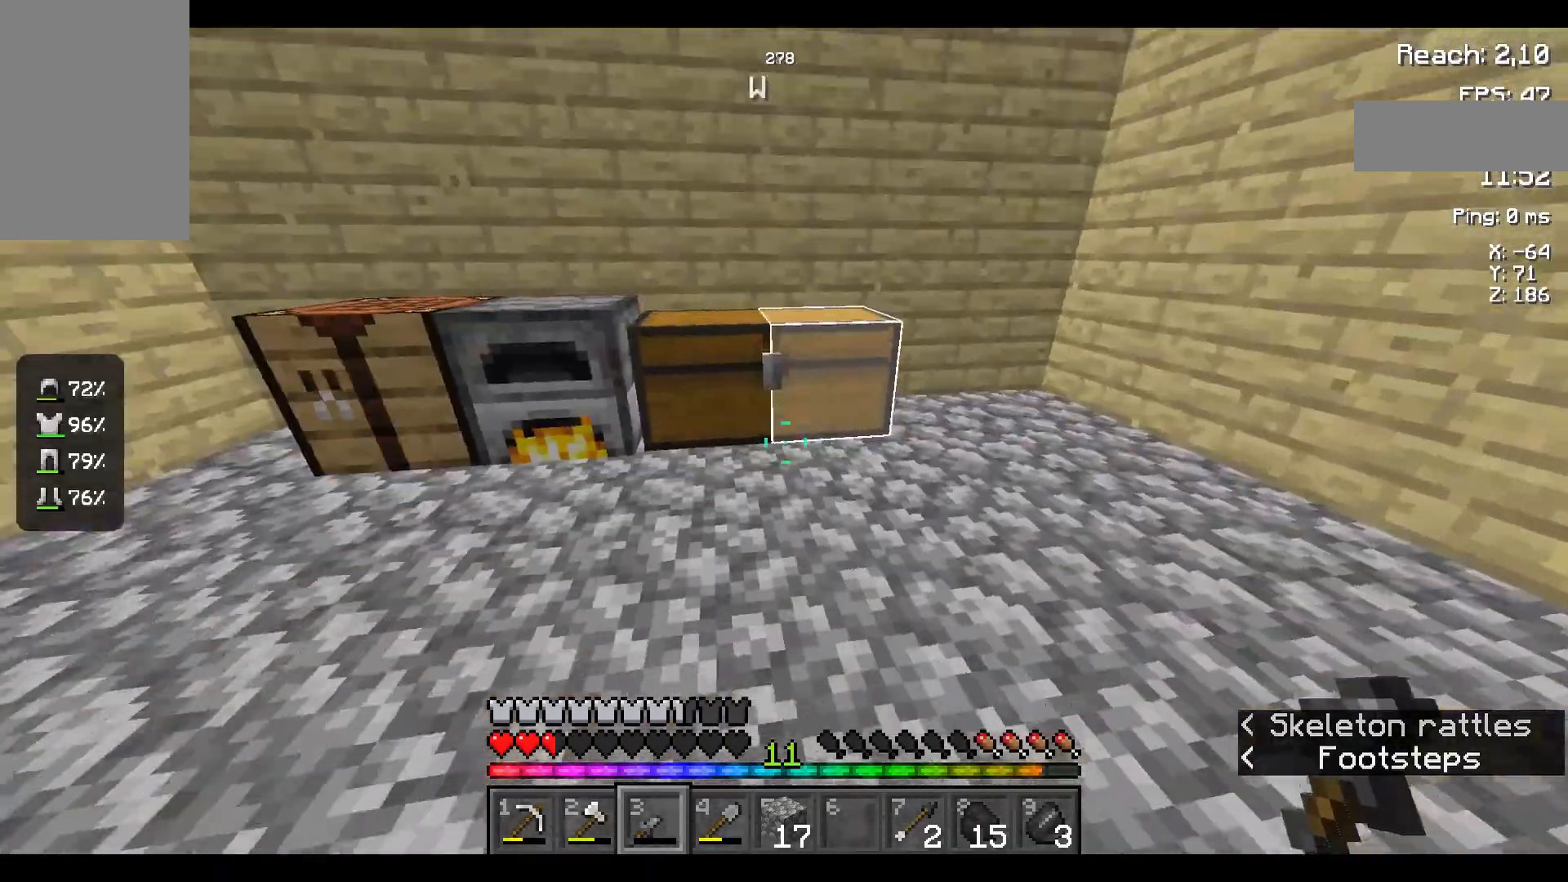
{"keys": [], "mouse": [], "events": [[34, "mouse_right", "down"], [84, "mouse_right", "up"]]}
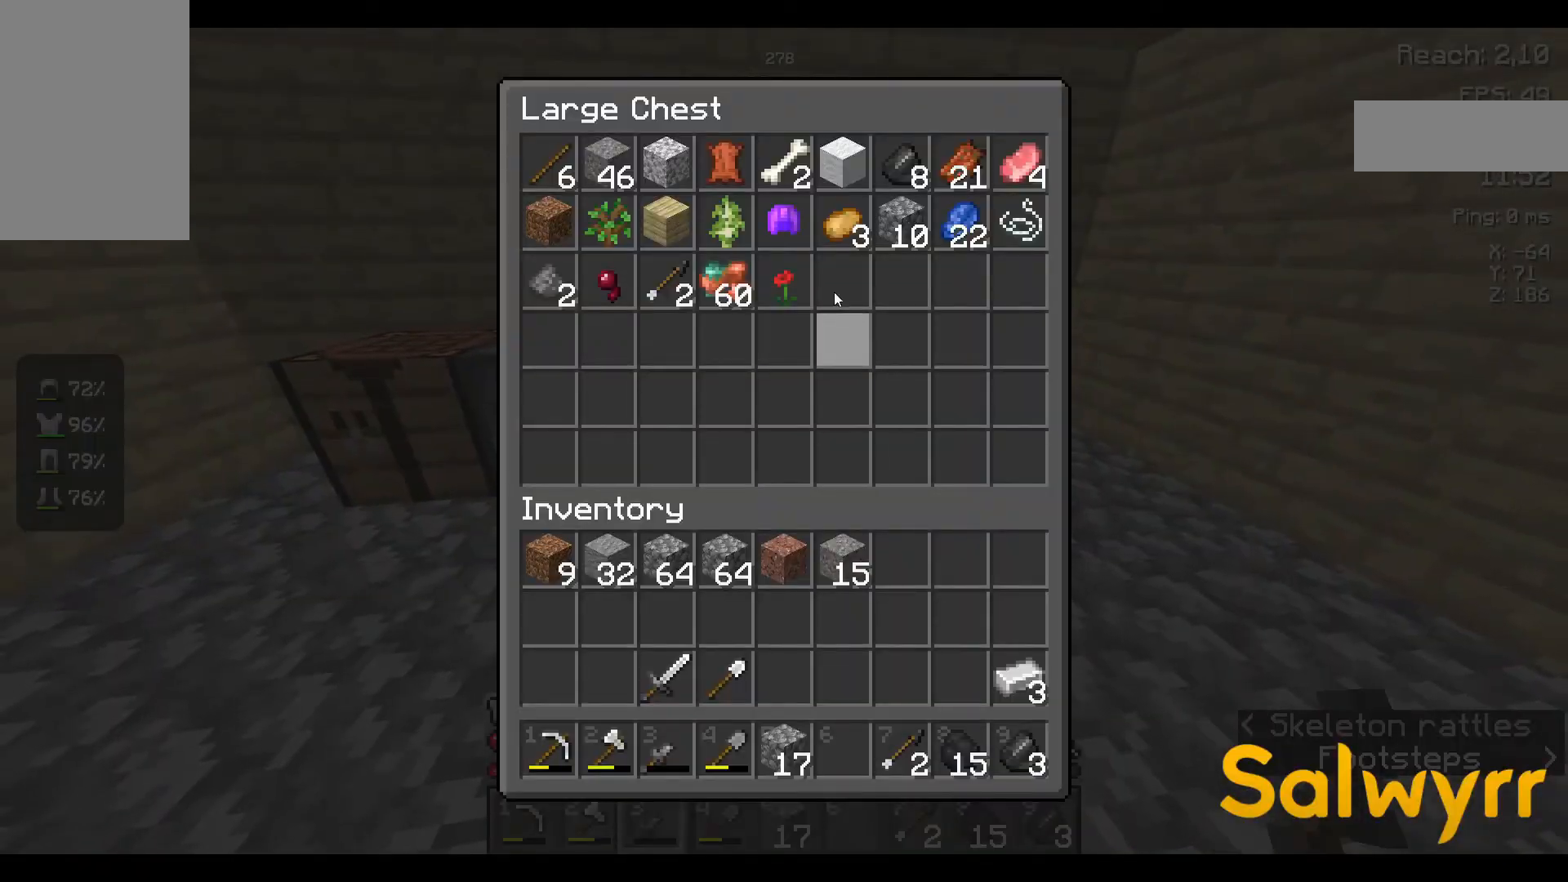
{"keys": [], "mouse": [], "events": []}
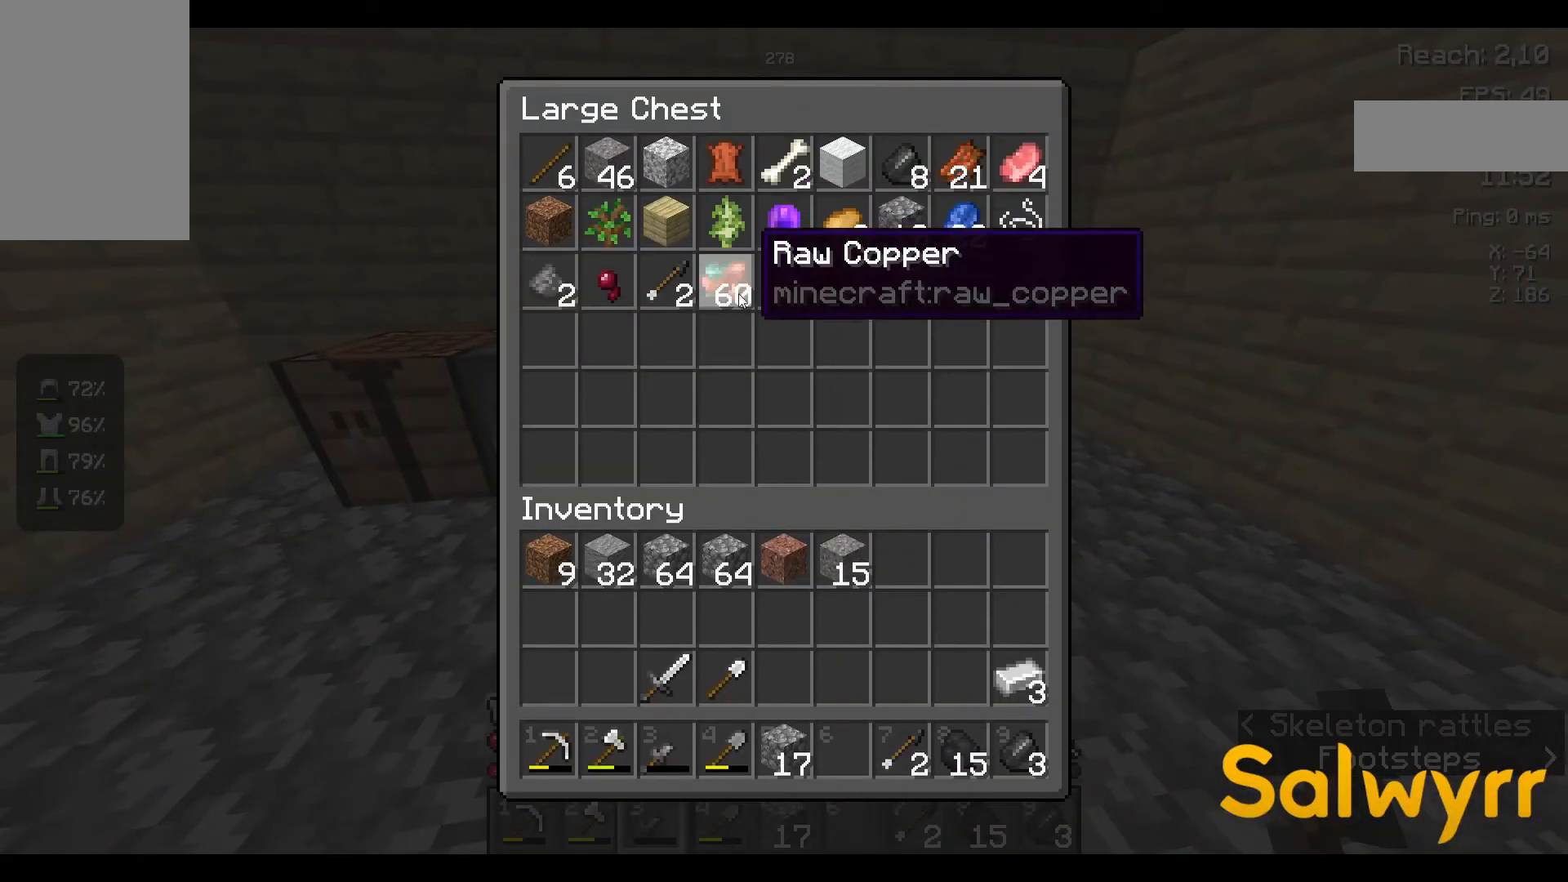
{"keys": [], "mouse": [], "events": []}
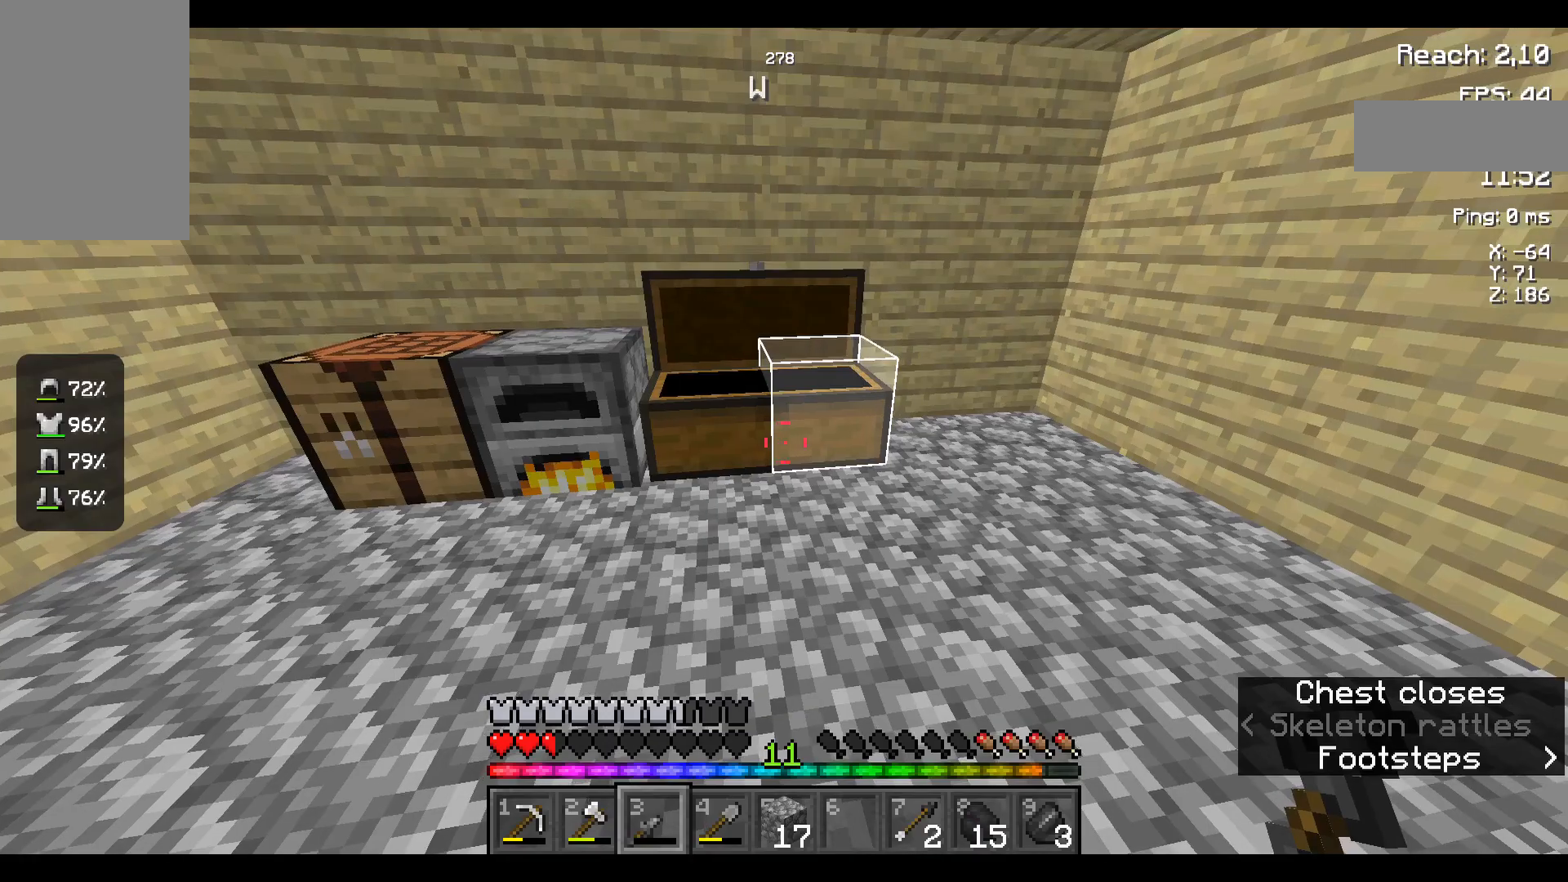
{"keys": [], "mouse": [], "events": []}
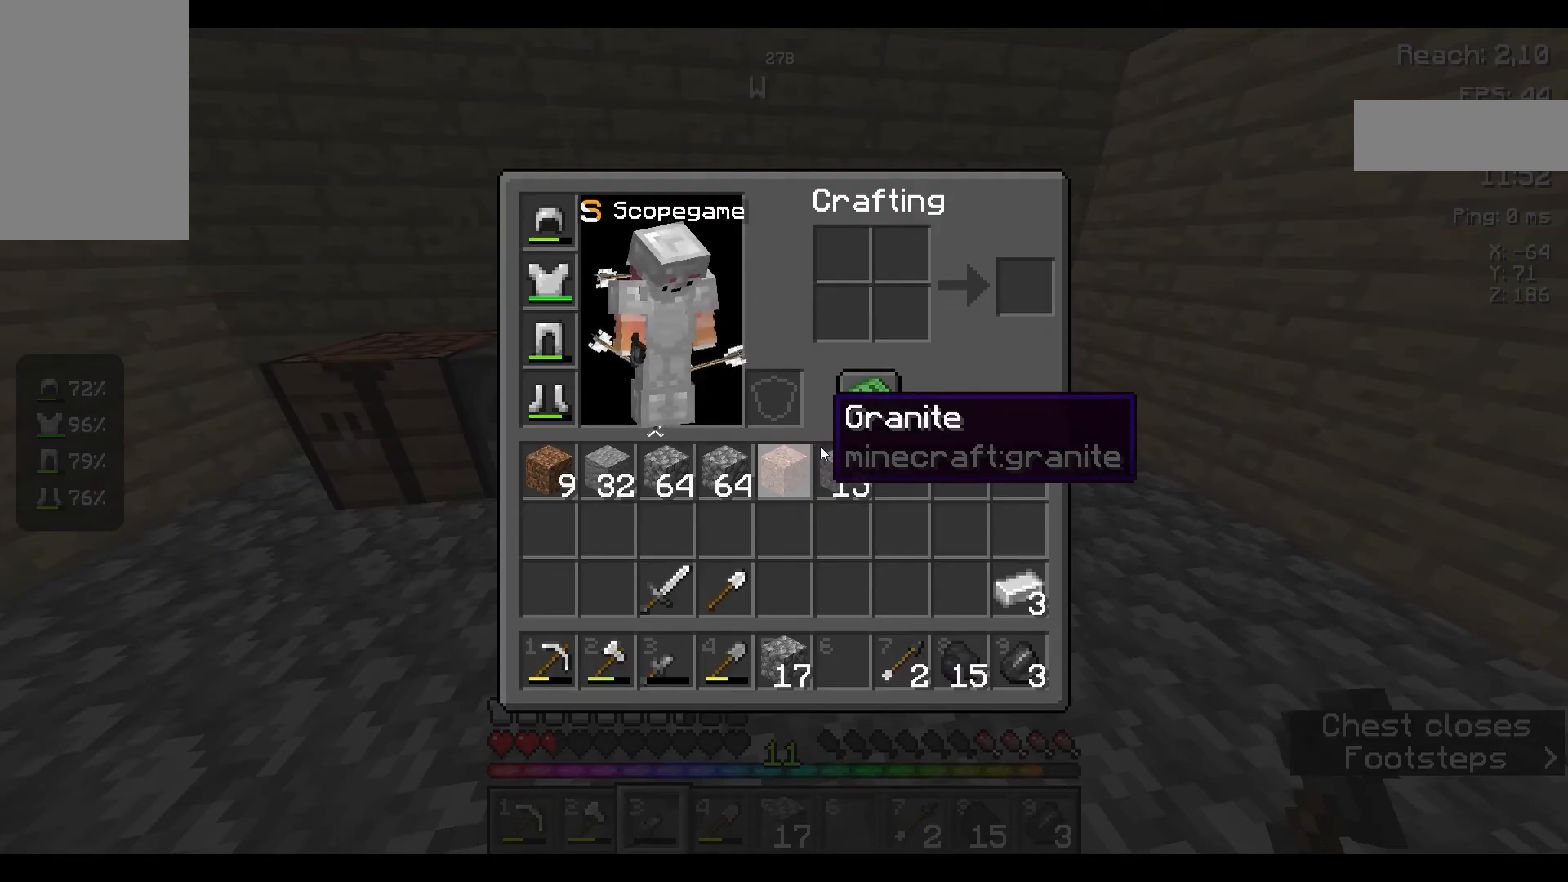
{"keys": [], "mouse": [], "events": [[434, "mouse_right", "down"], [450, "mouse_right", "up"]]}
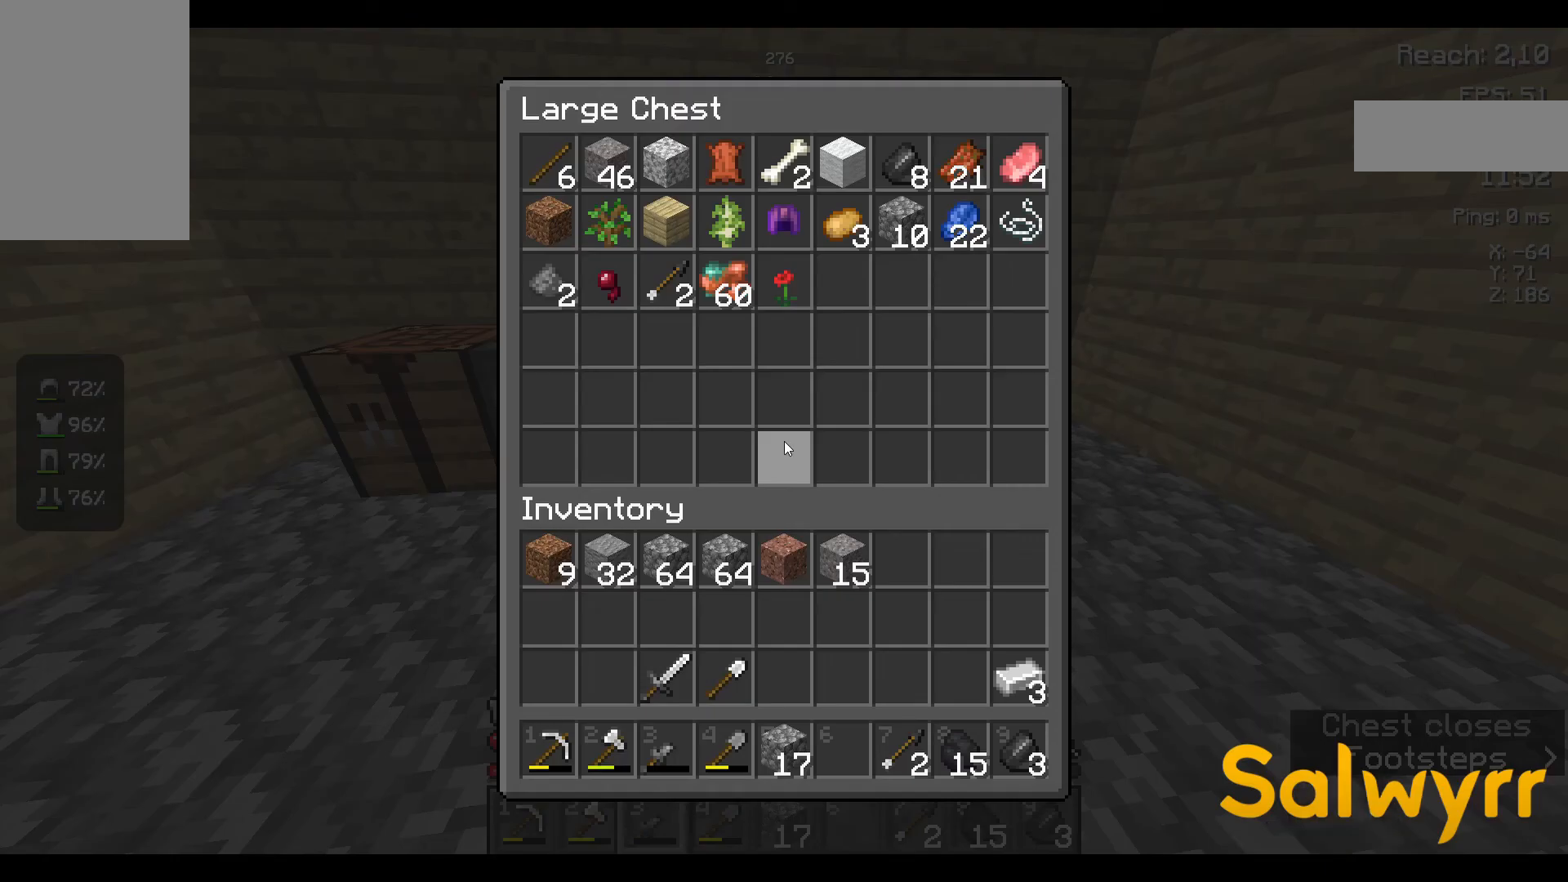
{"keys": [], "mouse": [], "events": []}
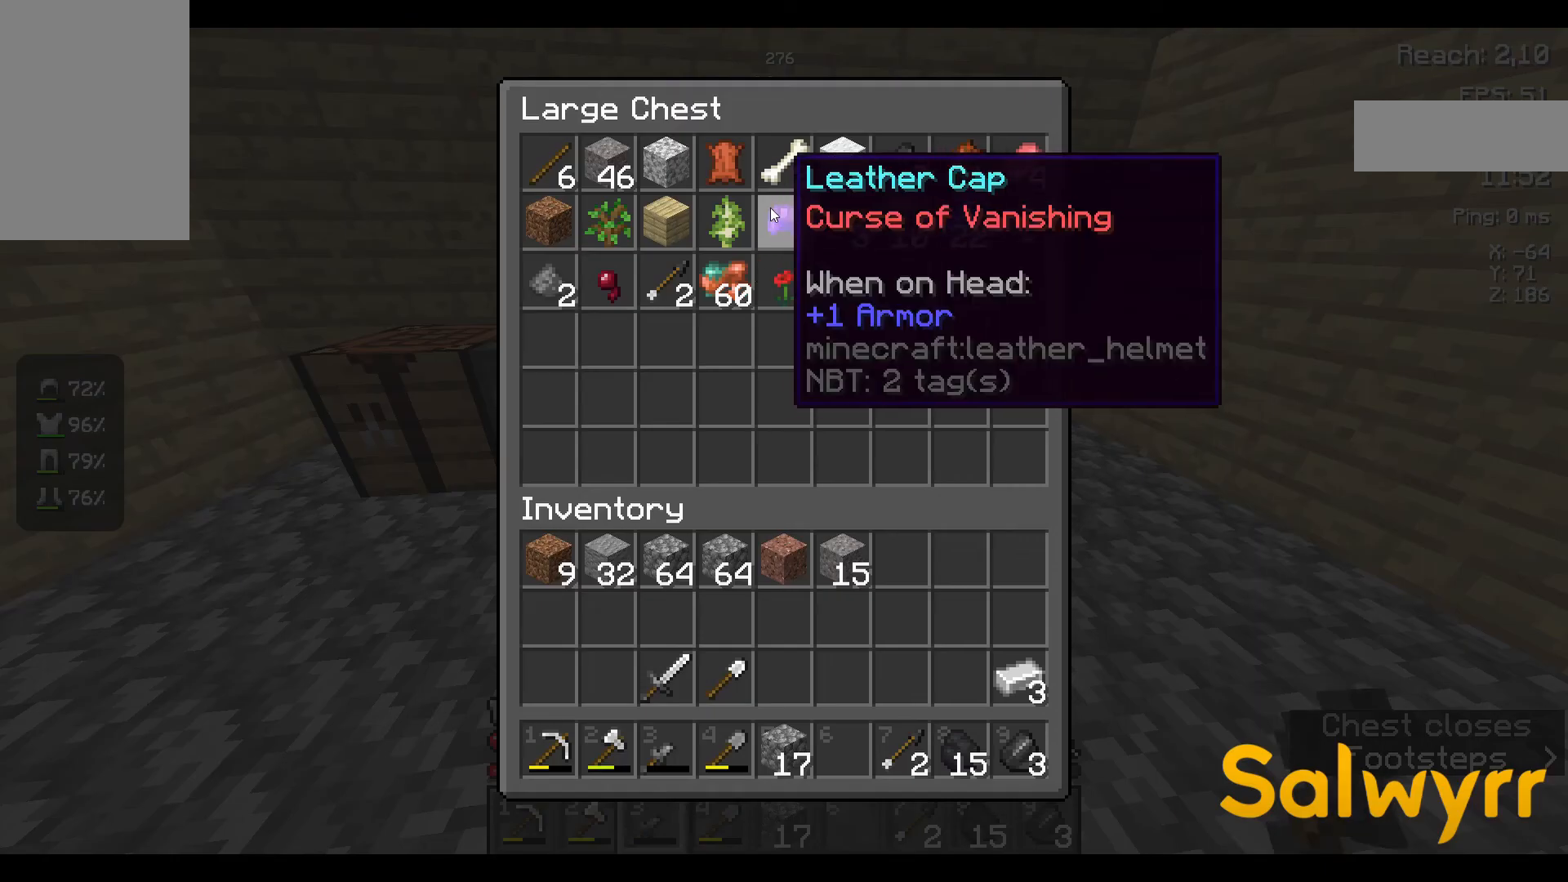
{"keys": [], "mouse": [], "events": []}
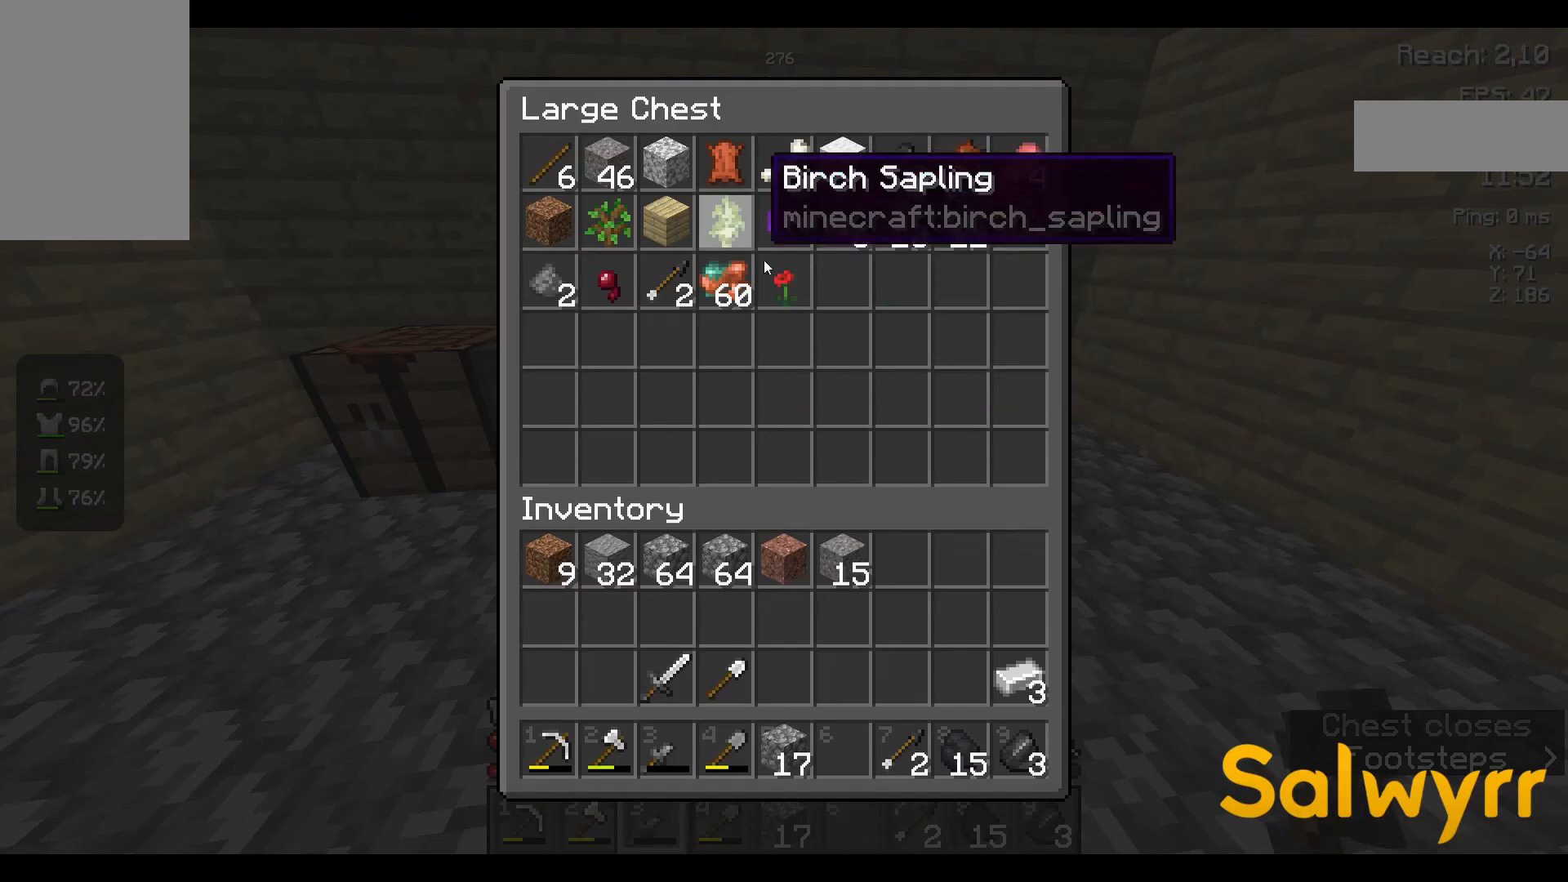
{"keys": [], "mouse": [], "events": []}
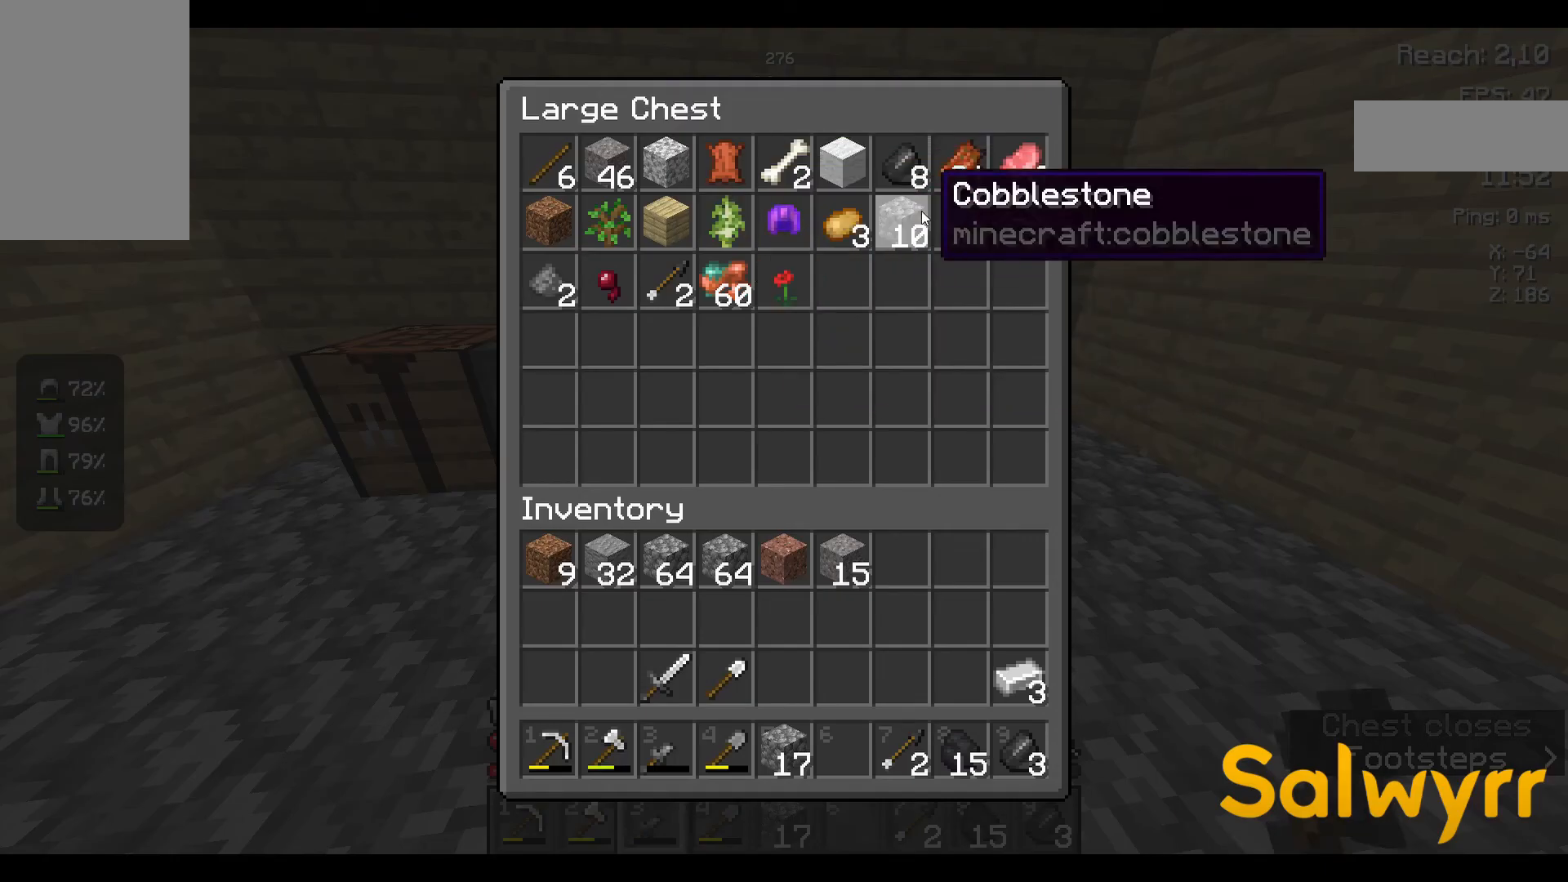
{"keys": [], "mouse": [], "events": []}
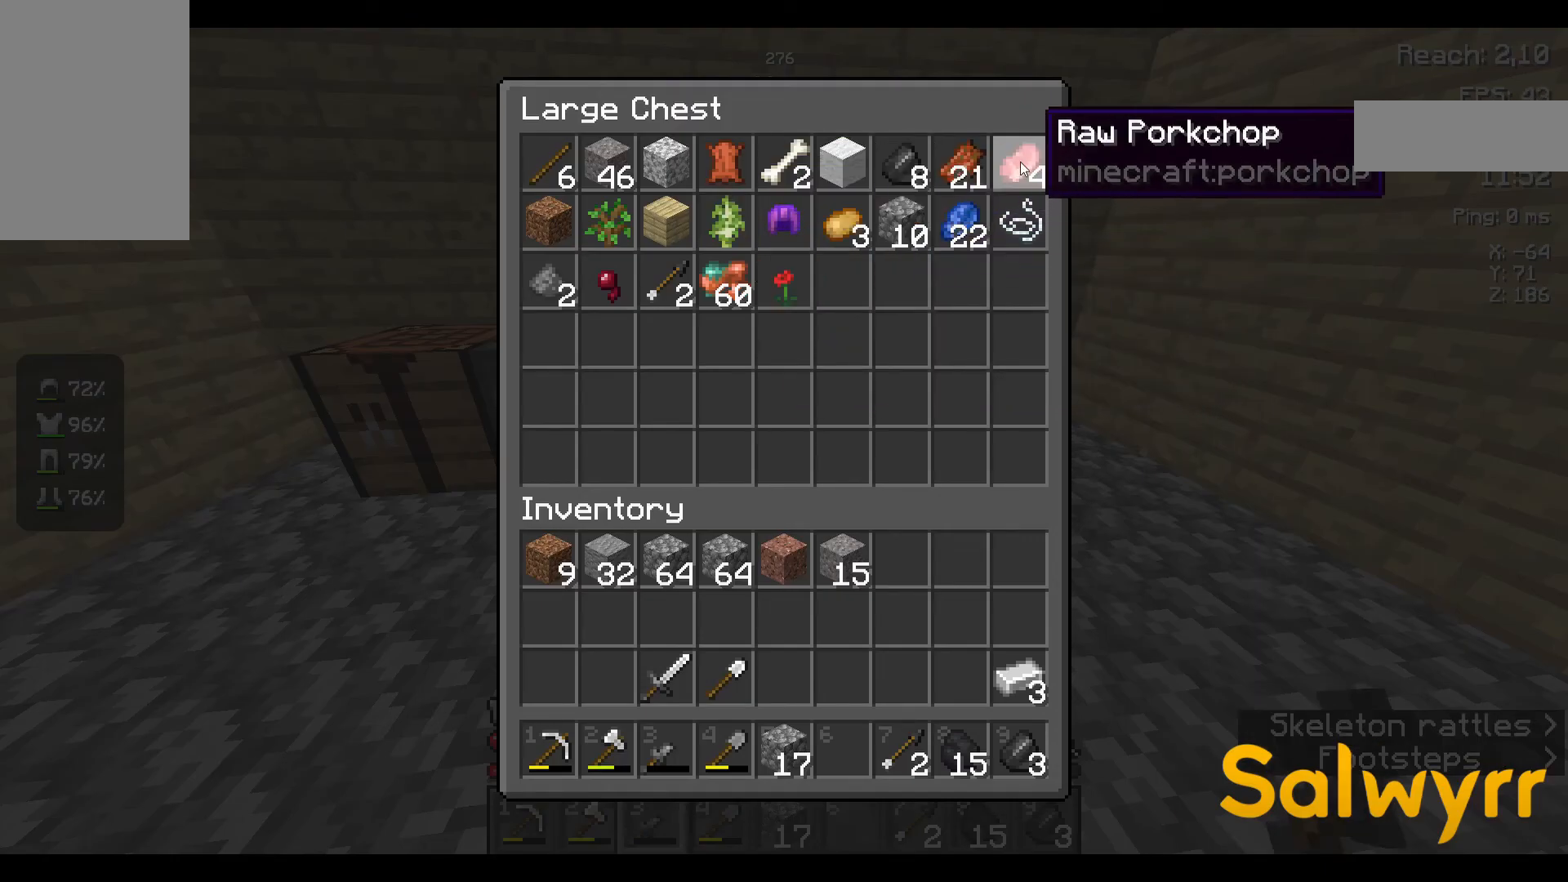
{"keys": [], "mouse": [], "events": []}
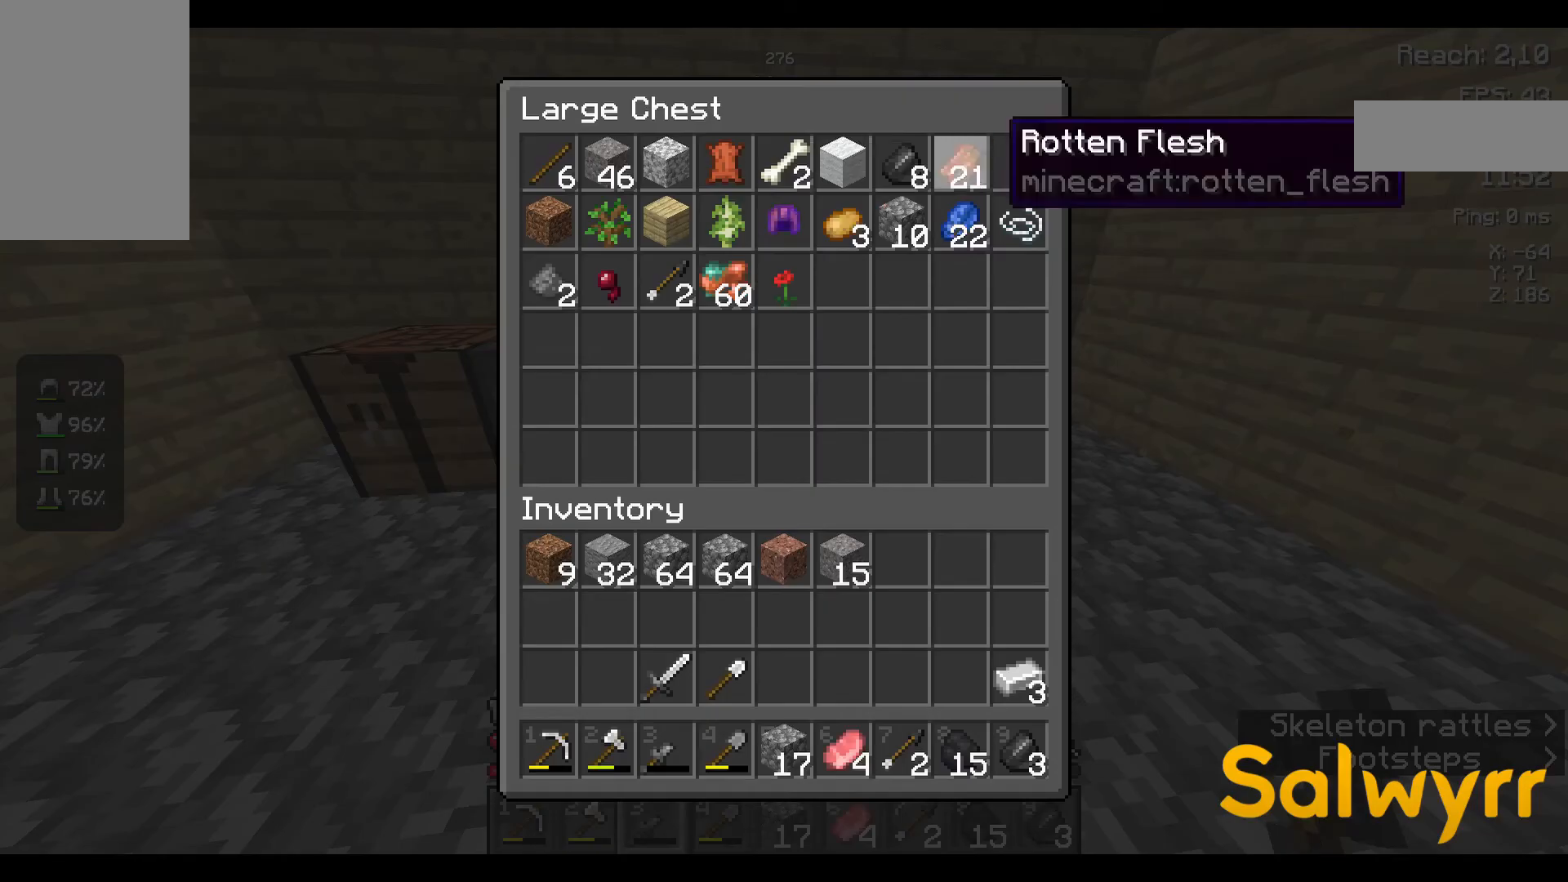
{"keys": [], "mouse": ["right"], "events": [[484, "mouse_right", "down"]]}
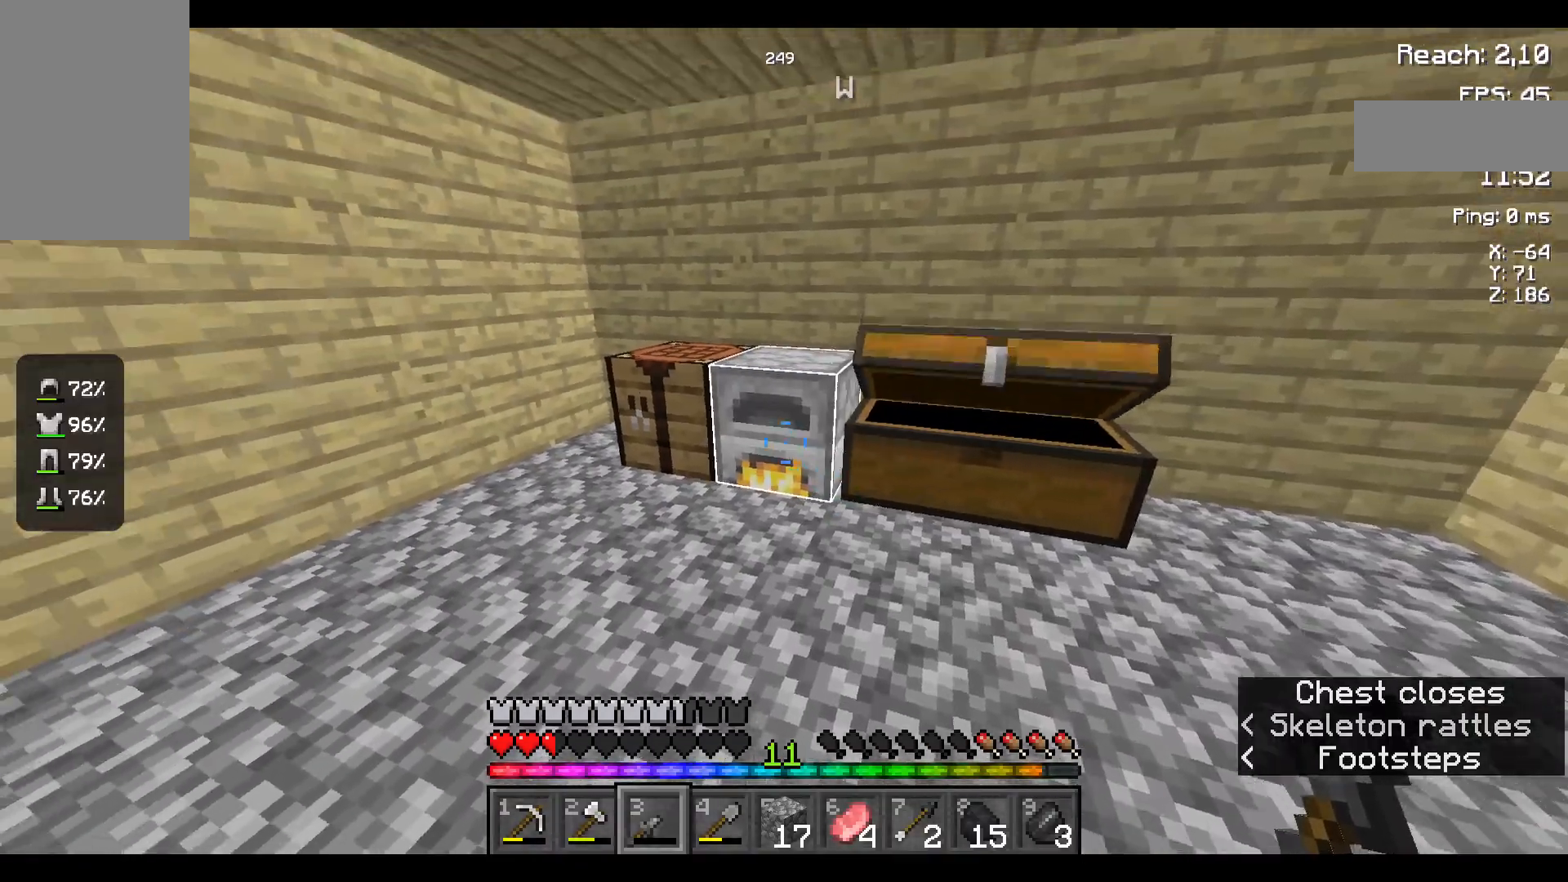
{"keys": [], "mouse": [], "events": [[50, "mouse_right", "up"]]}
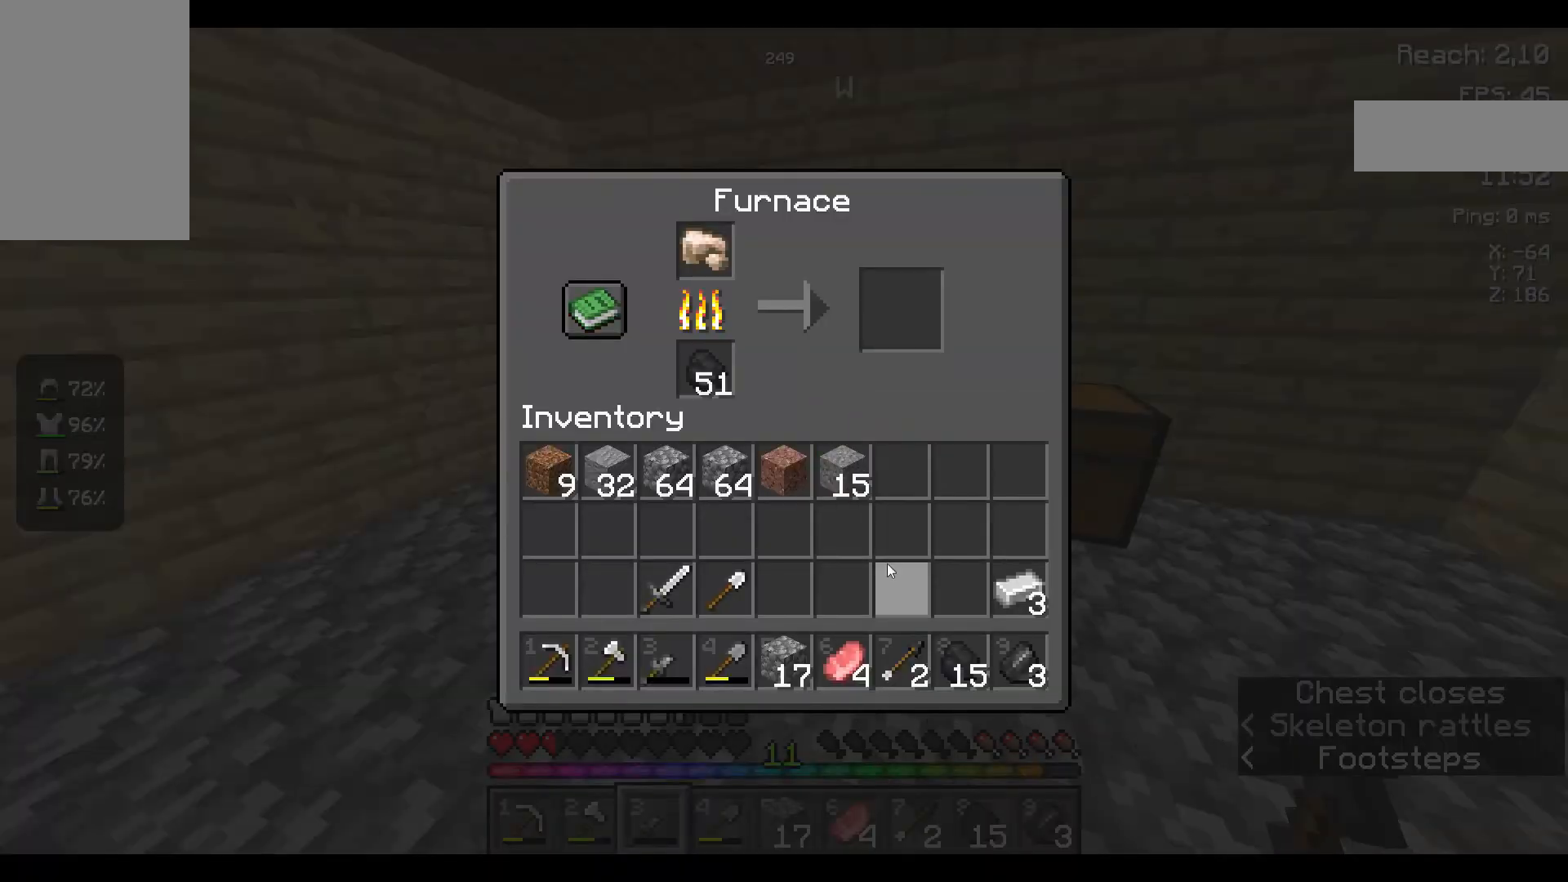
{"keys": [], "mouse": [], "events": []}
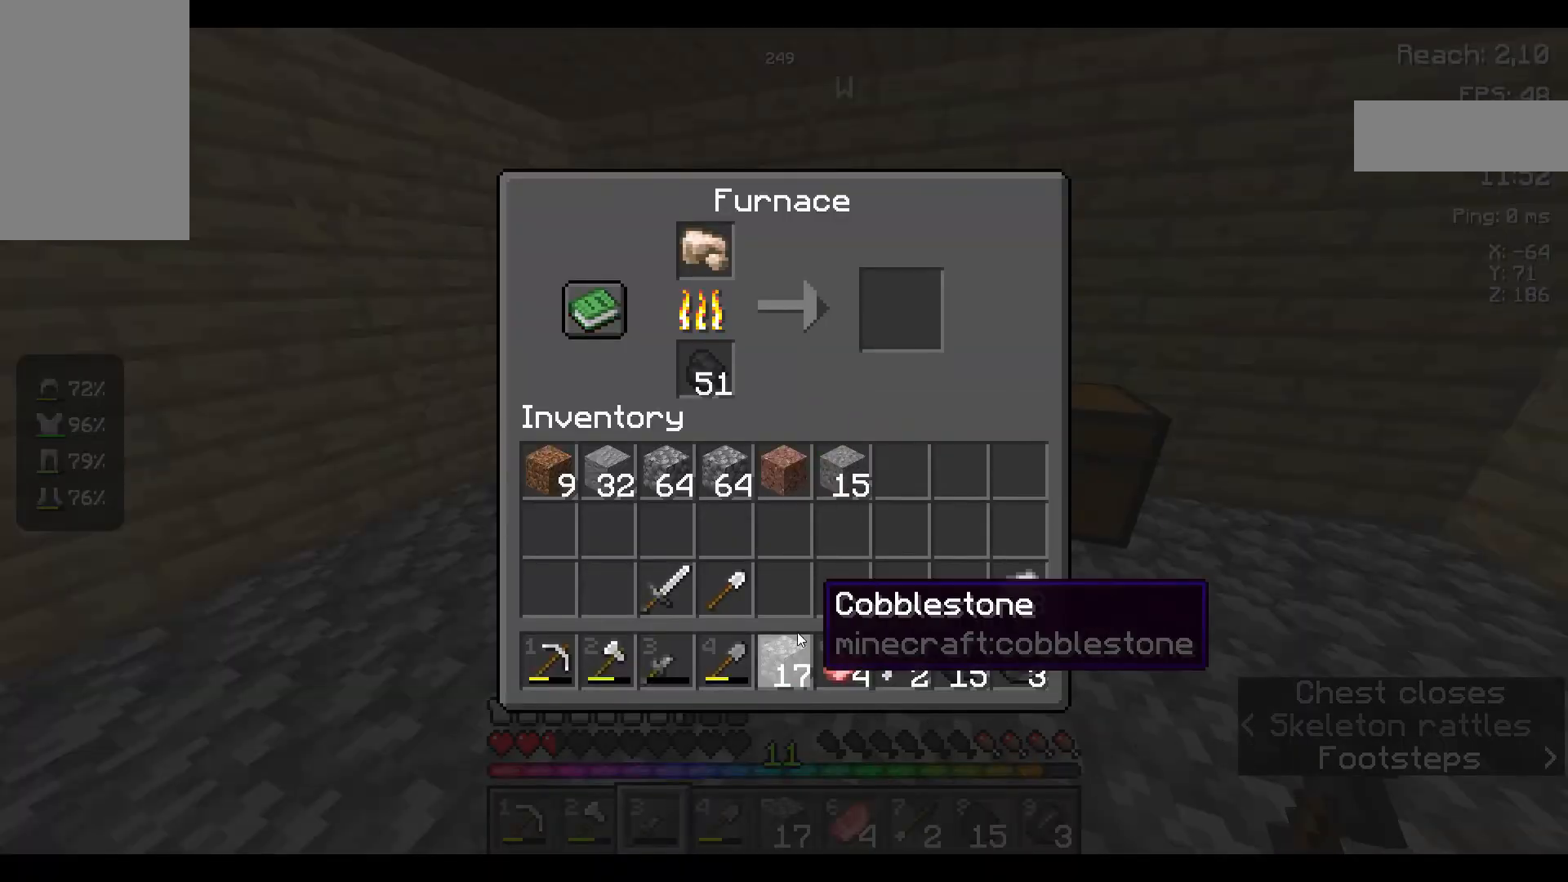
{"keys": [], "mouse": [], "events": []}